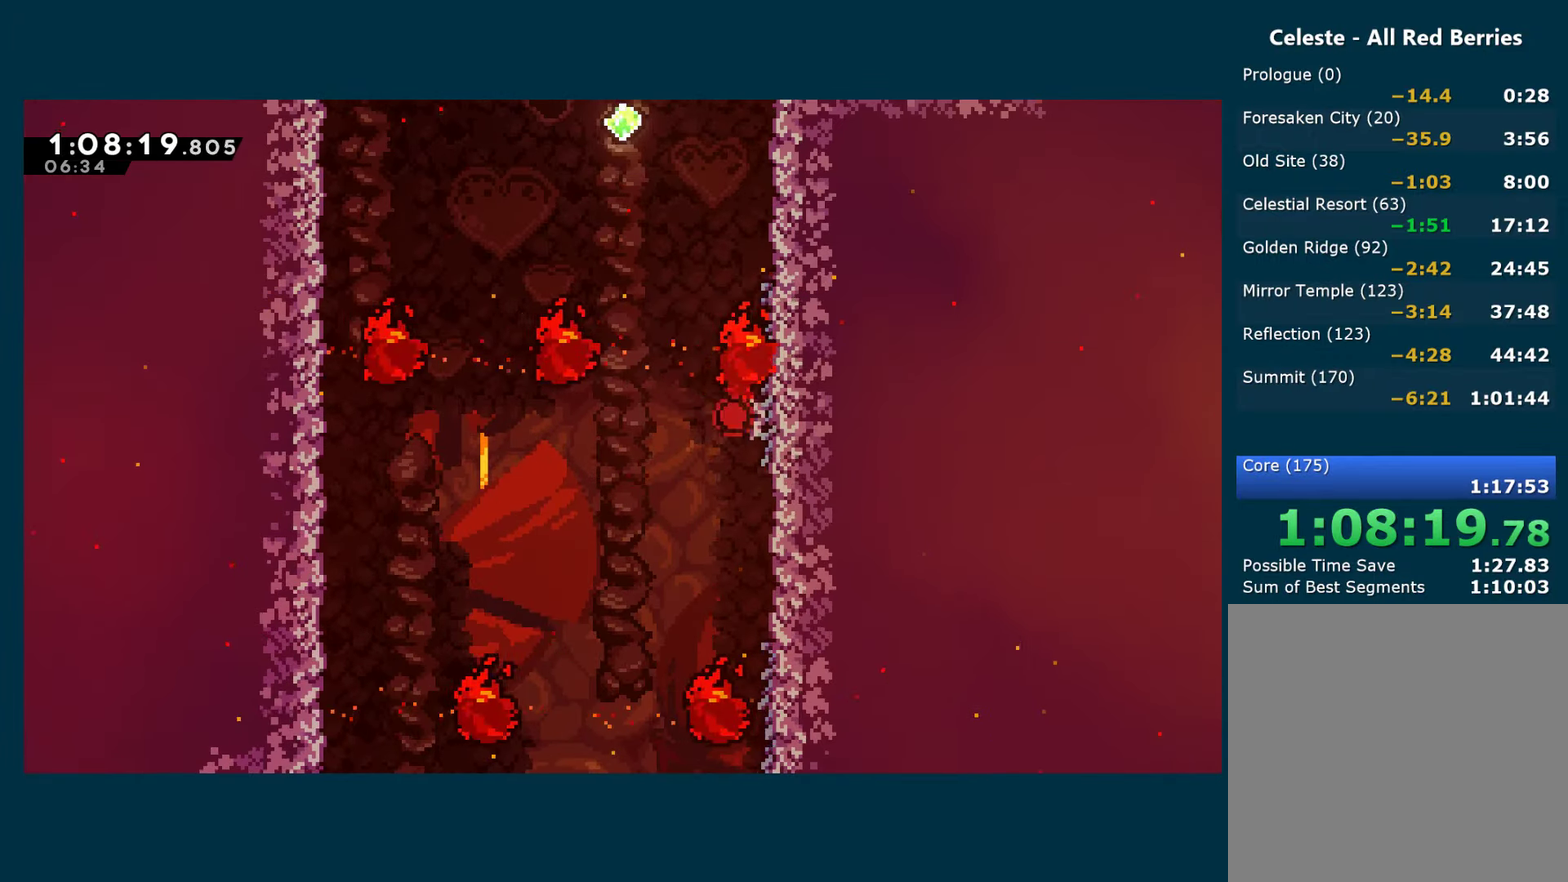
Gameplay with a controller (Xbox layout); each line is a JSON object with the inputs held at the frame after it. "events" lists button and stick changes between this image and that frame as [ms after this image, input, new state], when the widget could be followed in between. This document gives stick clicks only as held states, not as events.
{"buttons": ["A", "R1"], "left_stick": "center", "right_stick": "center", "events": [[17, "A", "down"], [167, "A", "up"], [217, "A", "down"], [350, "A", "up"], [383, "A", "down"]]}
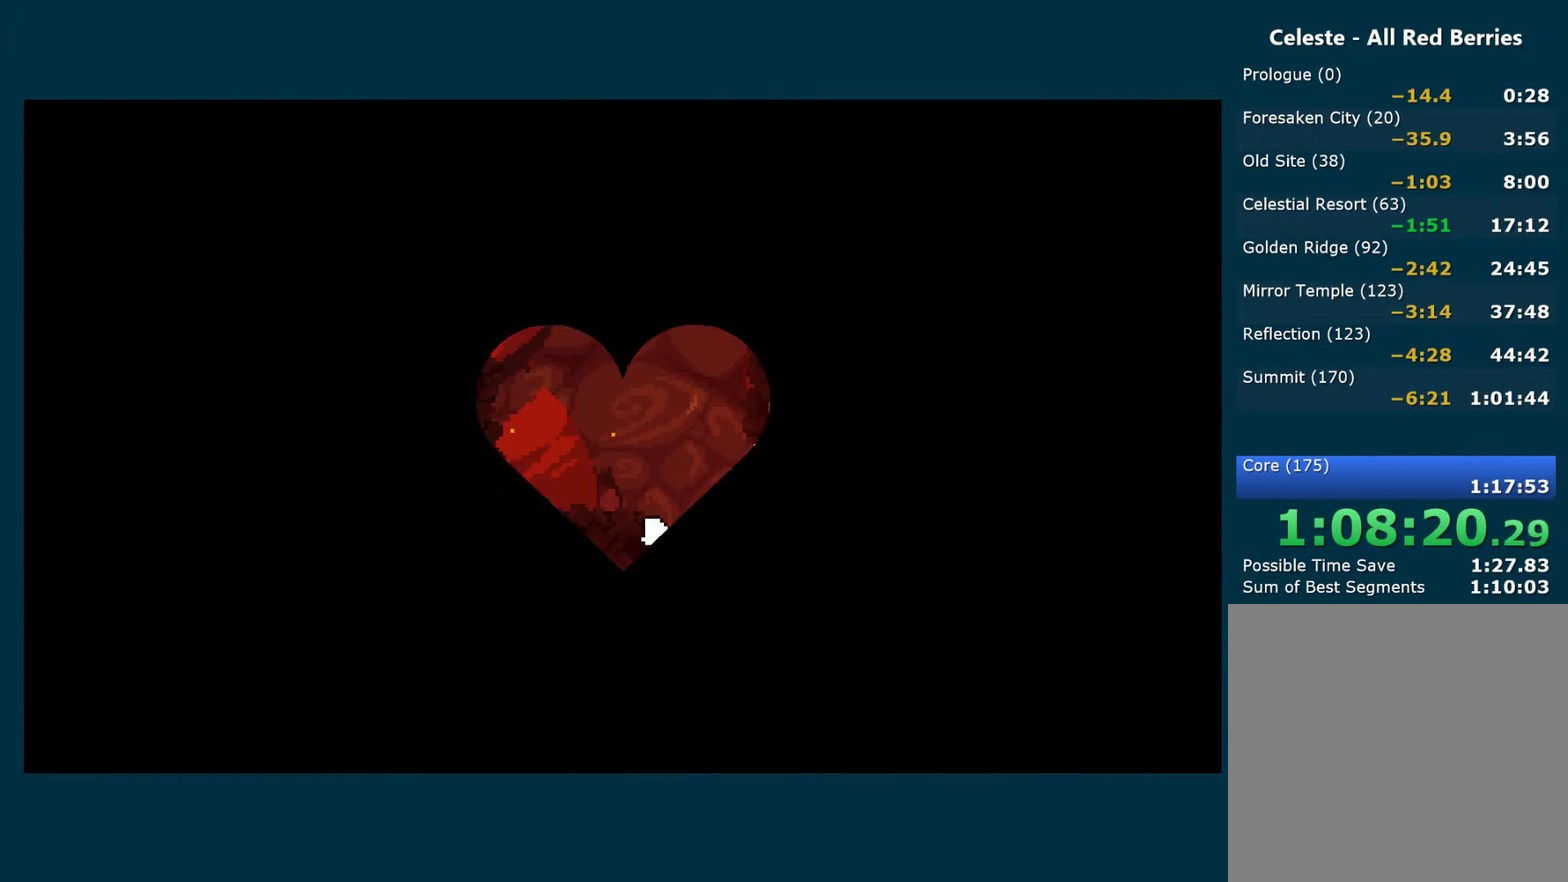
{"buttons": ["A", "R1", "DPAD_RIGHT"], "left_stick": "center", "right_stick": "center", "events": [[200, "A", "up"], [417, "DPAD_RIGHT", "down"], [467, "A", "down"]]}
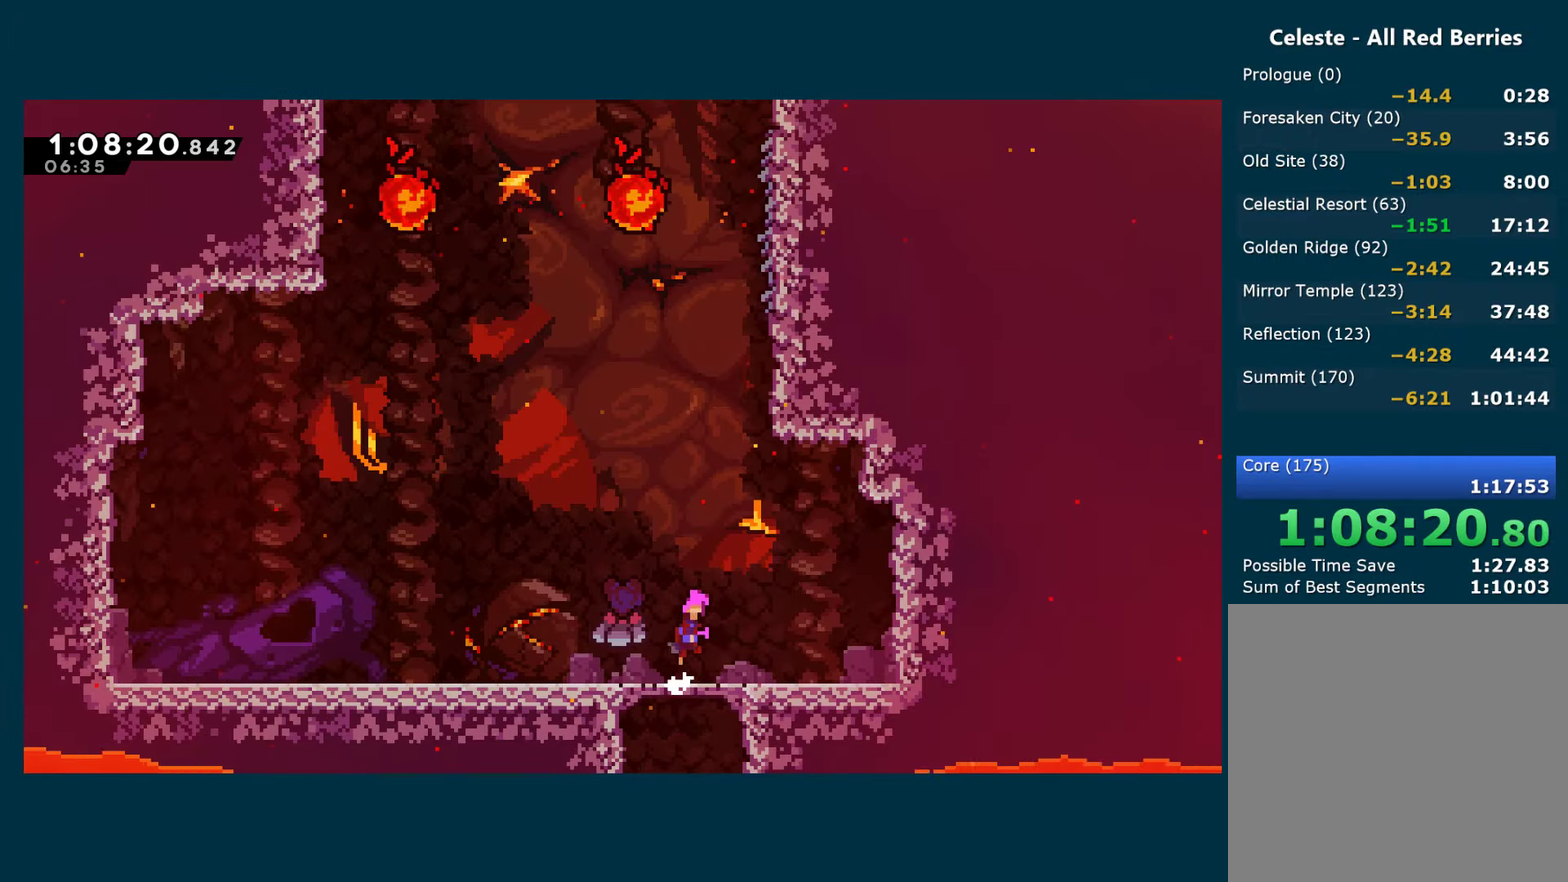
{"buttons": ["A", "R1", "DPAD_UP", "DPAD_RIGHT"], "left_stick": "center", "right_stick": "center", "events": [[100, "DPAD_RIGHT", "up"], [100, "DPAD_UP", "down"], [183, "X", "down"], [217, "A", "up"], [333, "DPAD_RIGHT", "down"], [333, "X", "up"], [483, "A", "down"]]}
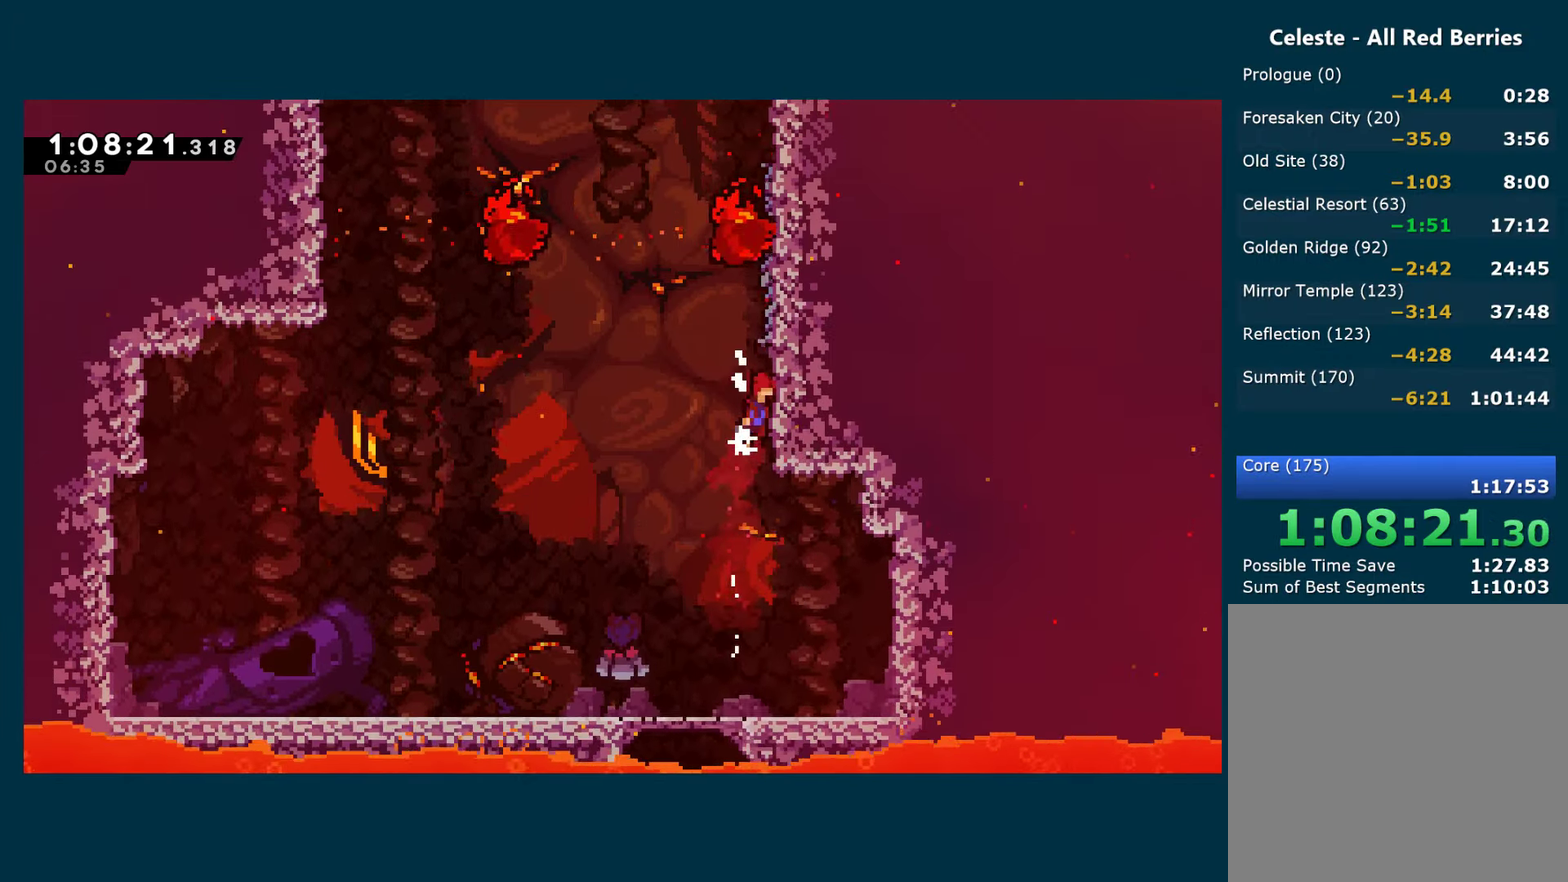
{"buttons": ["R1", "DPAD_UP", "DPAD_RIGHT"], "left_stick": "center", "right_stick": "center", "events": [[350, "A", "up"]]}
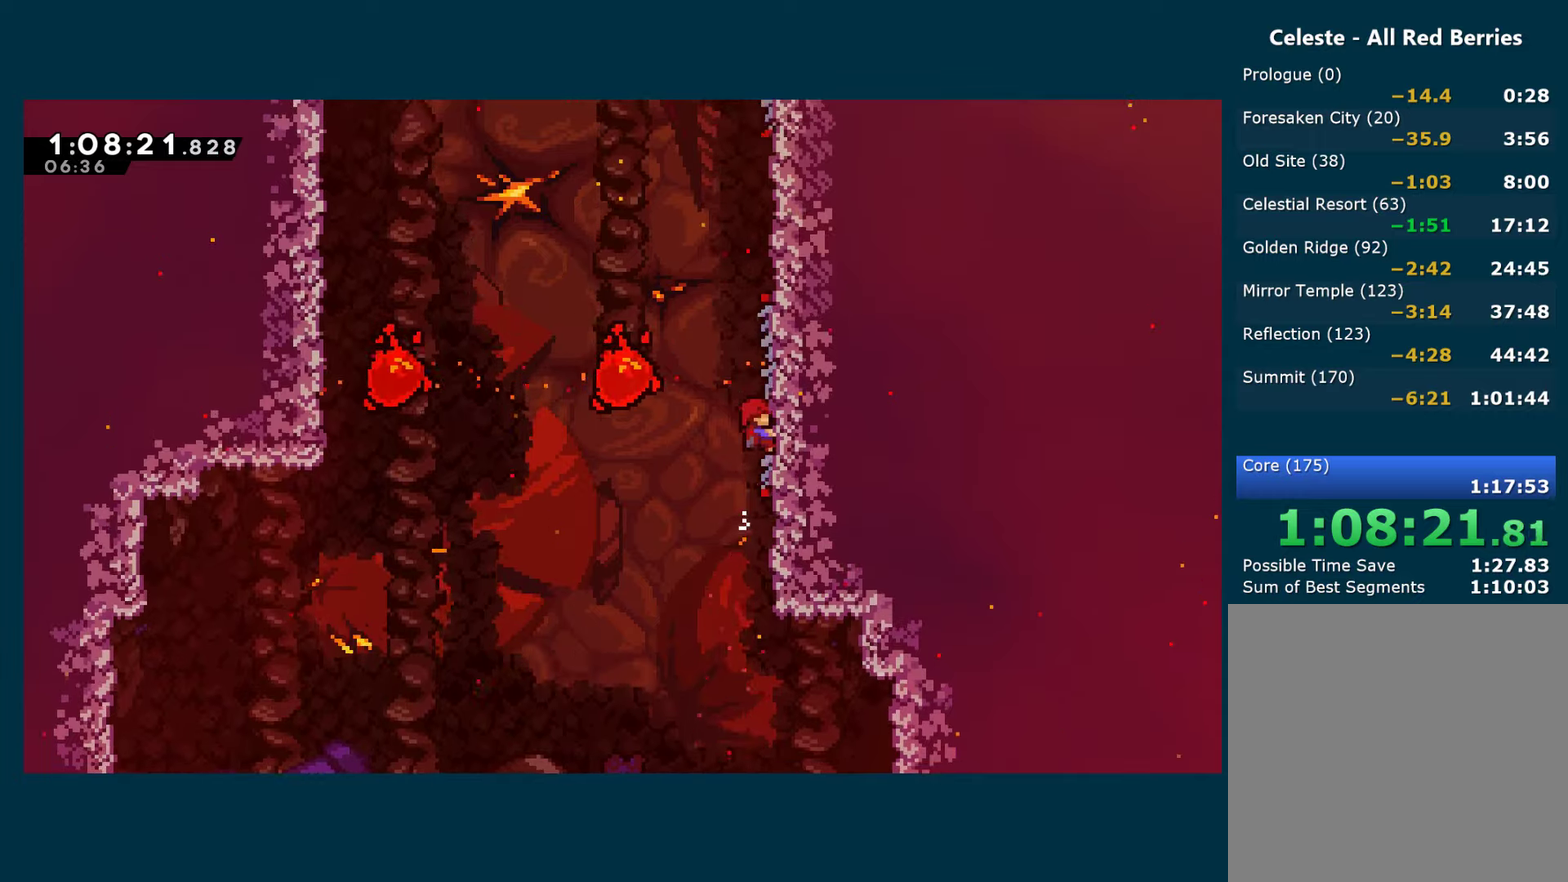
{"buttons": ["R1", "DPAD_UP"], "left_stick": "center", "right_stick": "center", "events": [[434, "DPAD_RIGHT", "up"]]}
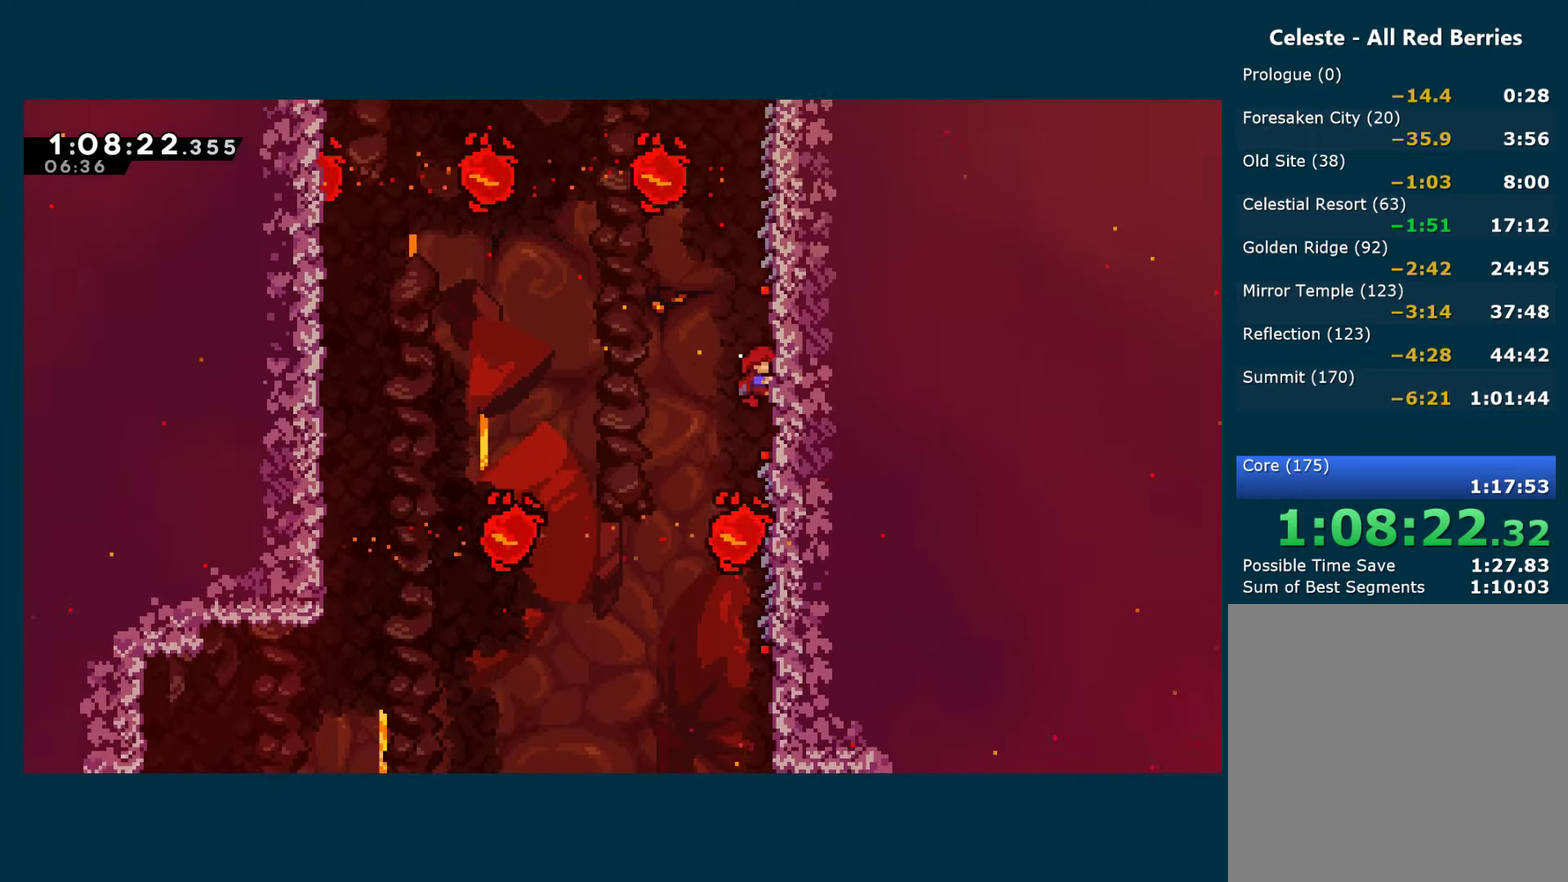
{"buttons": ["R1", "DPAD_UP", "DPAD_RIGHT"], "left_stick": "center", "right_stick": "center", "events": [[184, "DPAD_RIGHT", "down"]]}
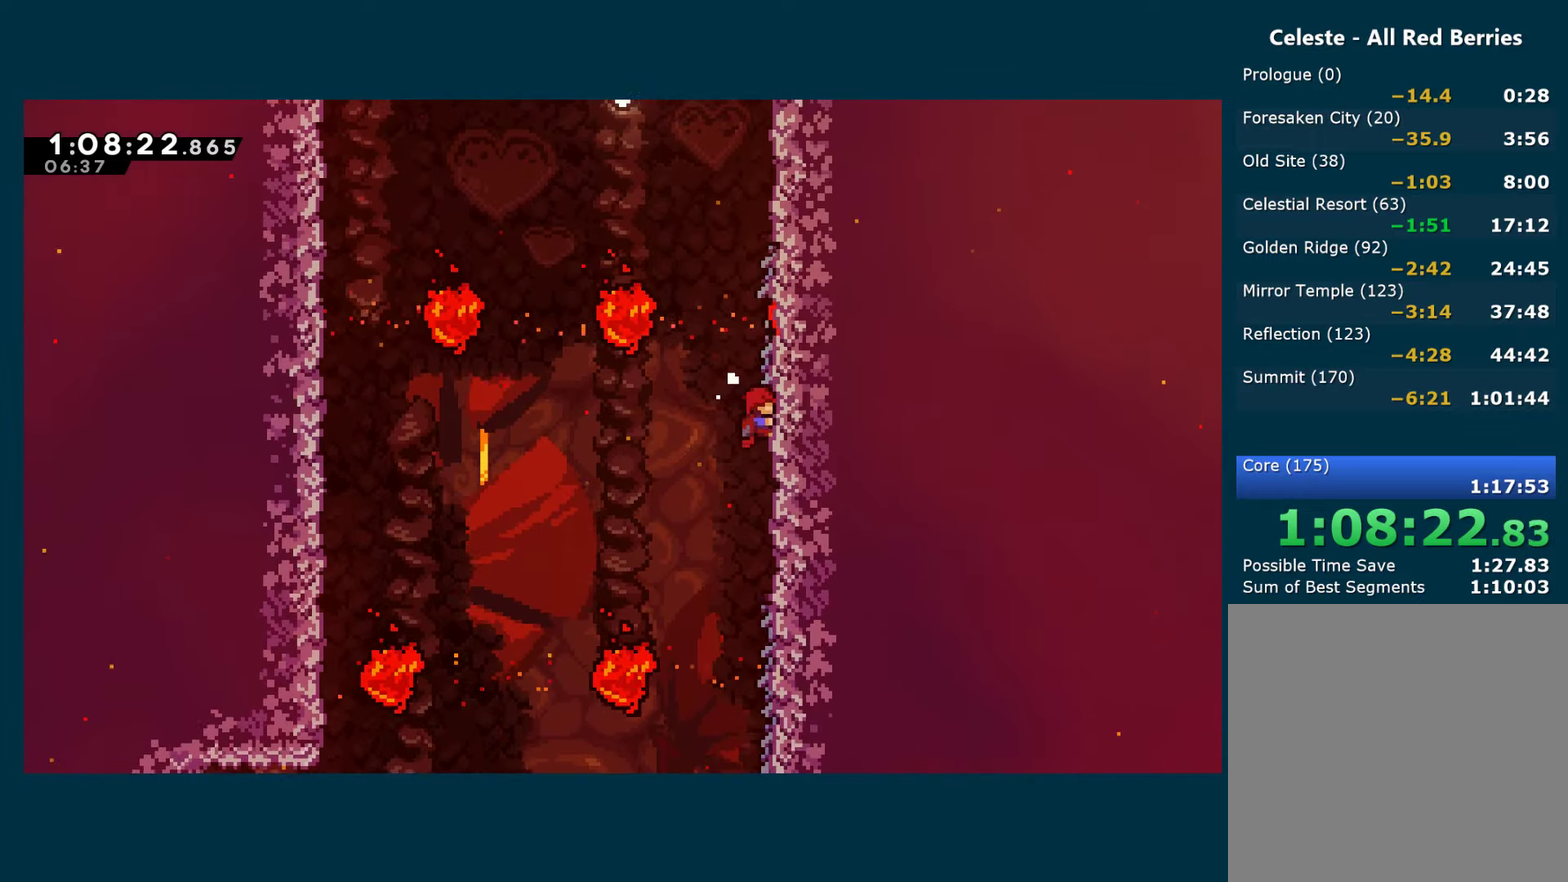
{"buttons": ["A", "R1", "DPAD_UP", "DPAD_LEFT"], "left_stick": "center", "right_stick": "center", "events": [[200, "DPAD_RIGHT", "up"], [250, "DPAD_LEFT", "down"], [267, "A", "down"], [267, "DPAD_UP", "up"], [467, "DPAD_UP", "down"]]}
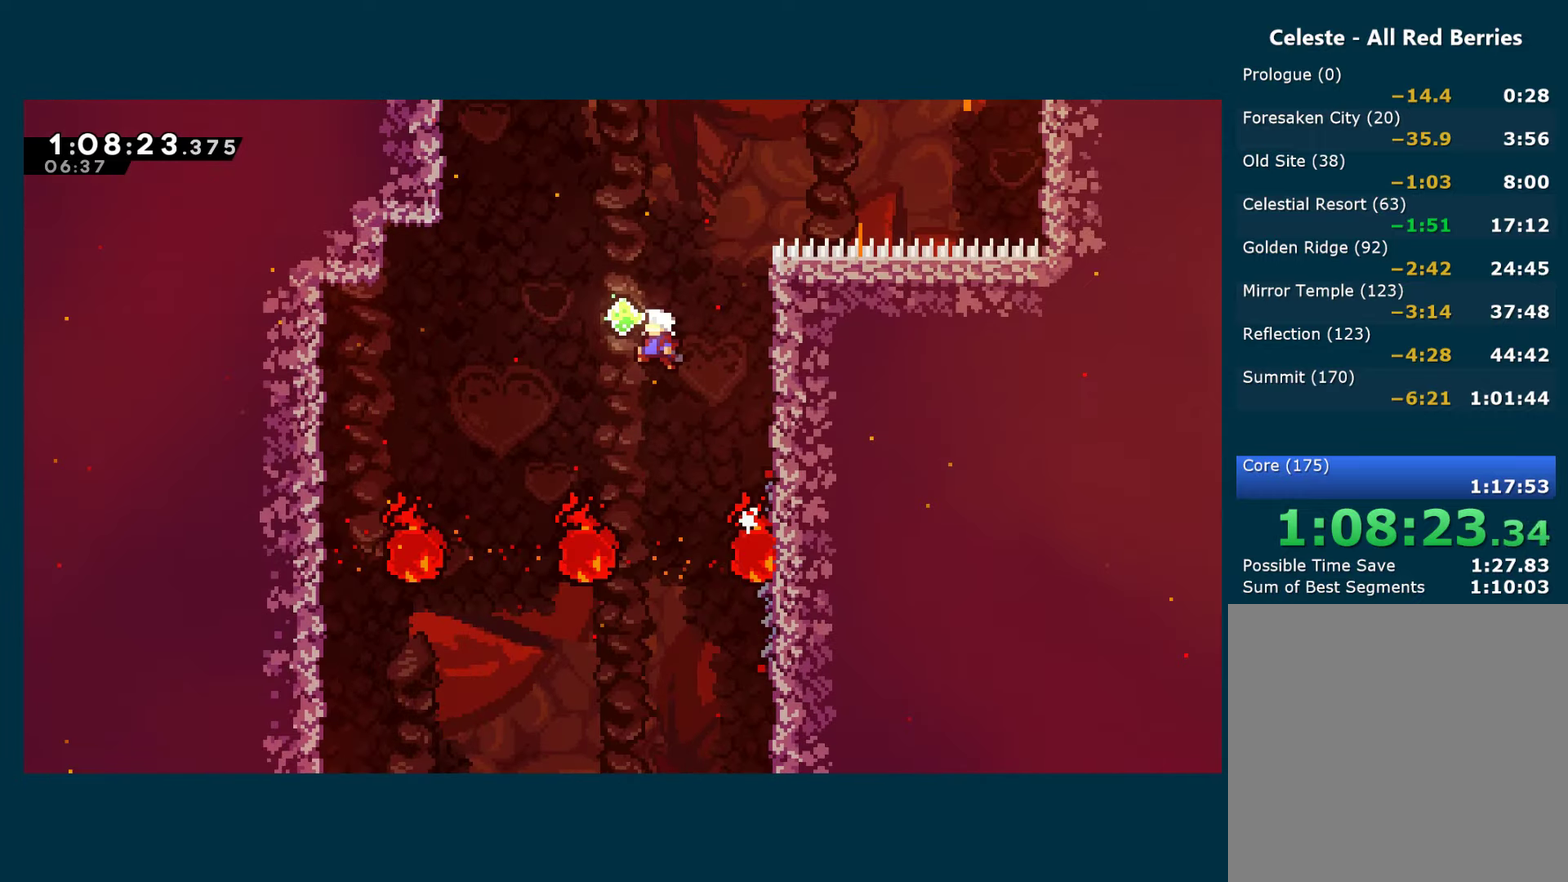
{"buttons": ["R1", "DPAD_UP", "DPAD_LEFT"], "left_stick": "center", "right_stick": "center", "events": [[67, "DPAD_LEFT", "up"], [134, "X", "down"], [150, "A", "up"], [300, "X", "up"], [417, "DPAD_LEFT", "down"]]}
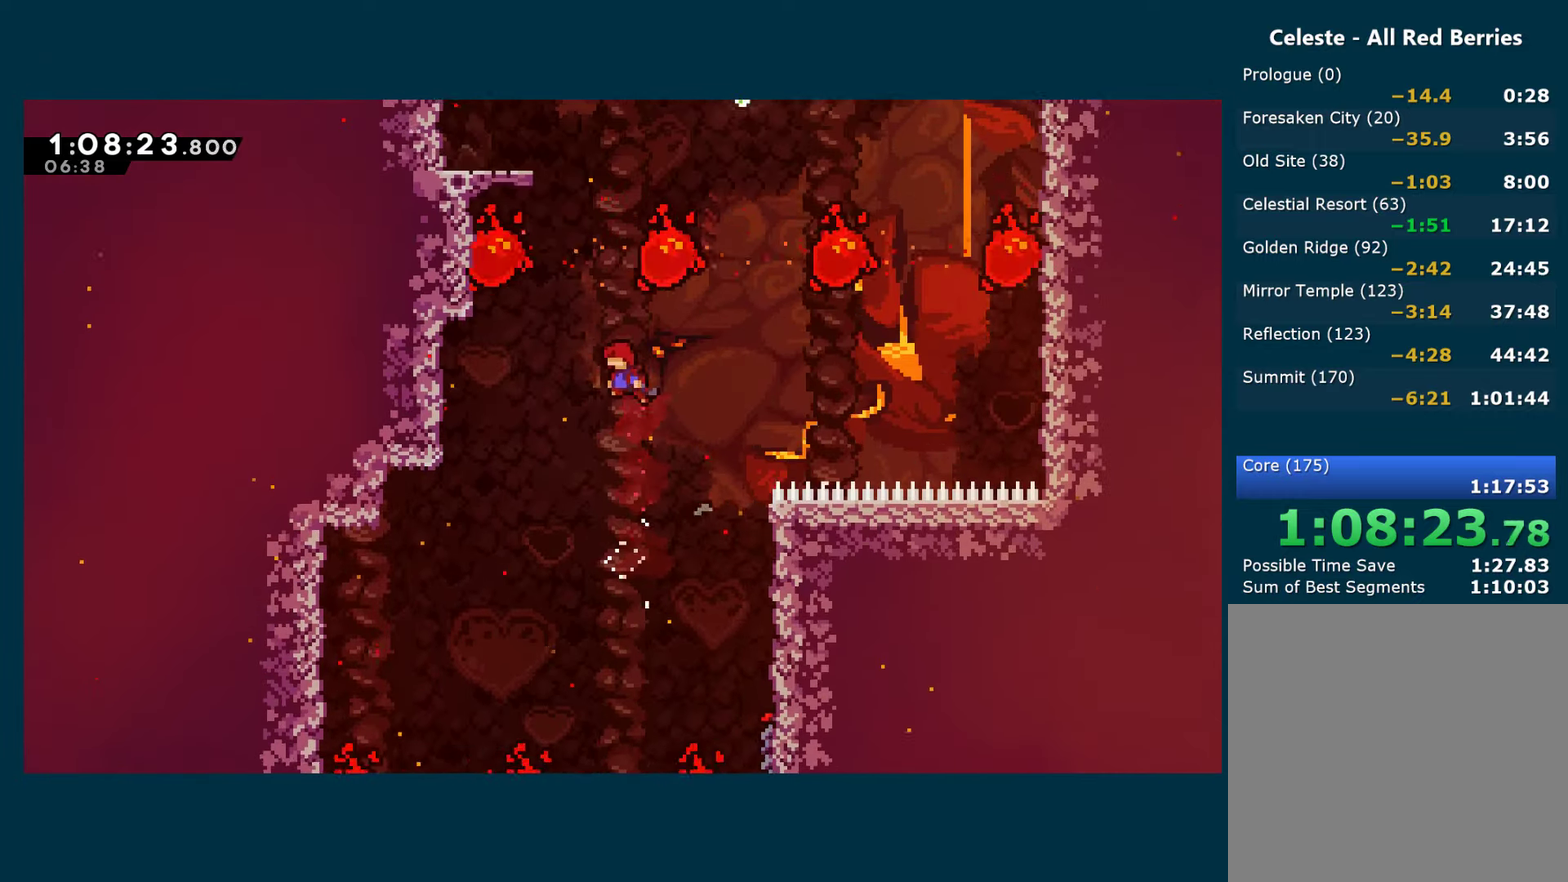
{"buttons": ["X", "R1", "DPAD_UP", "DPAD_LEFT"], "left_stick": "center", "right_stick": "center", "events": [[84, "DPAD_LEFT", "up"], [334, "X", "down"], [467, "DPAD_LEFT", "down"]]}
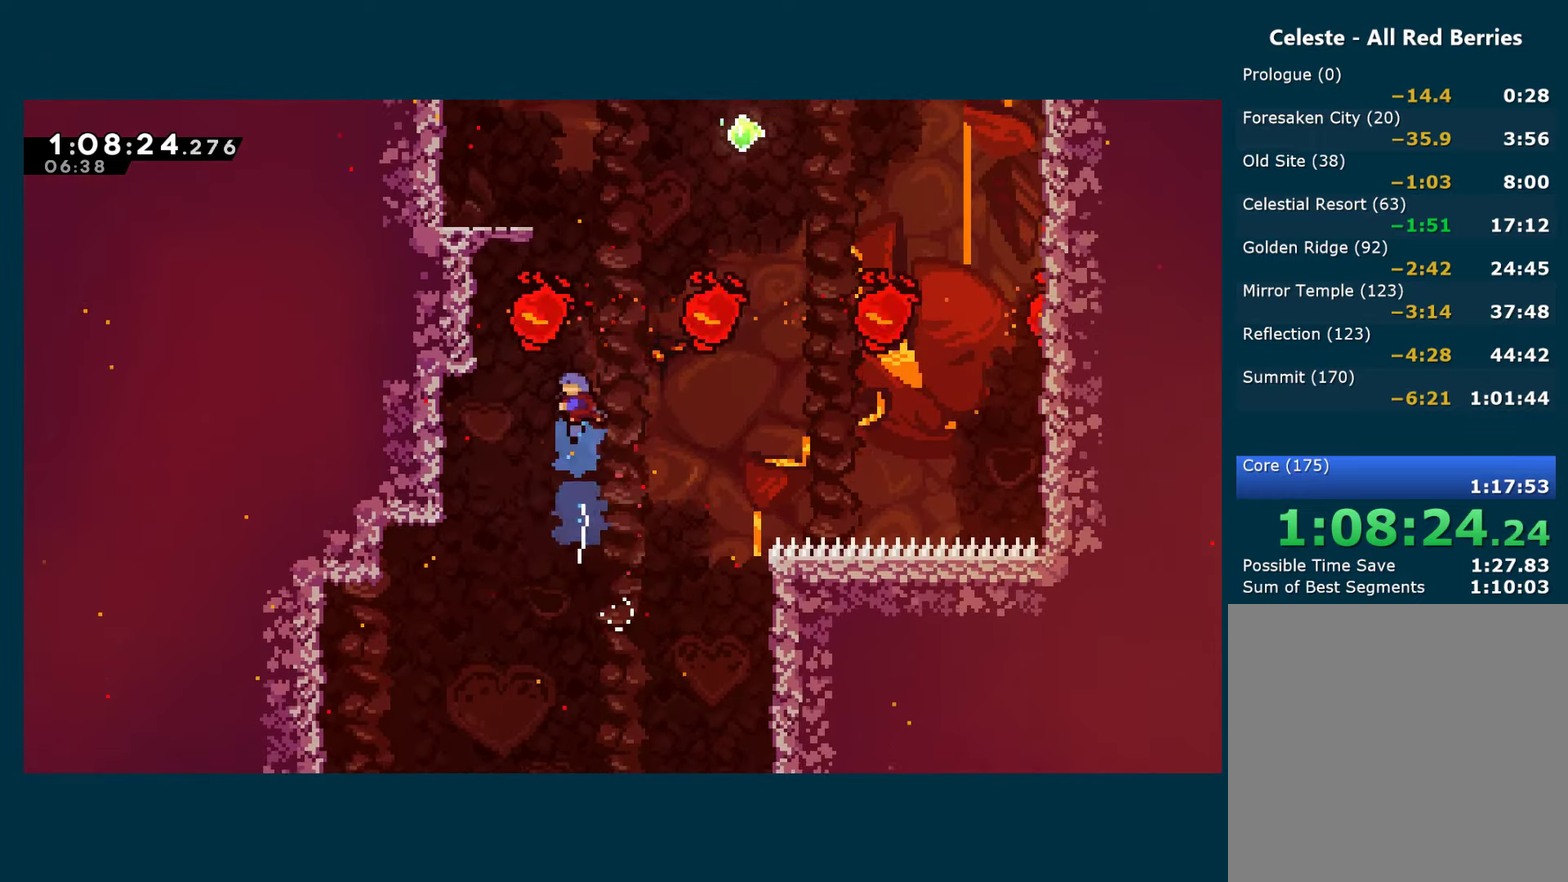
{"buttons": ["R1", "DPAD_UP", "DPAD_LEFT"], "left_stick": "center", "right_stick": "center", "events": [[34, "X", "up"], [350, "A", "down"], [500, "A", "up"]]}
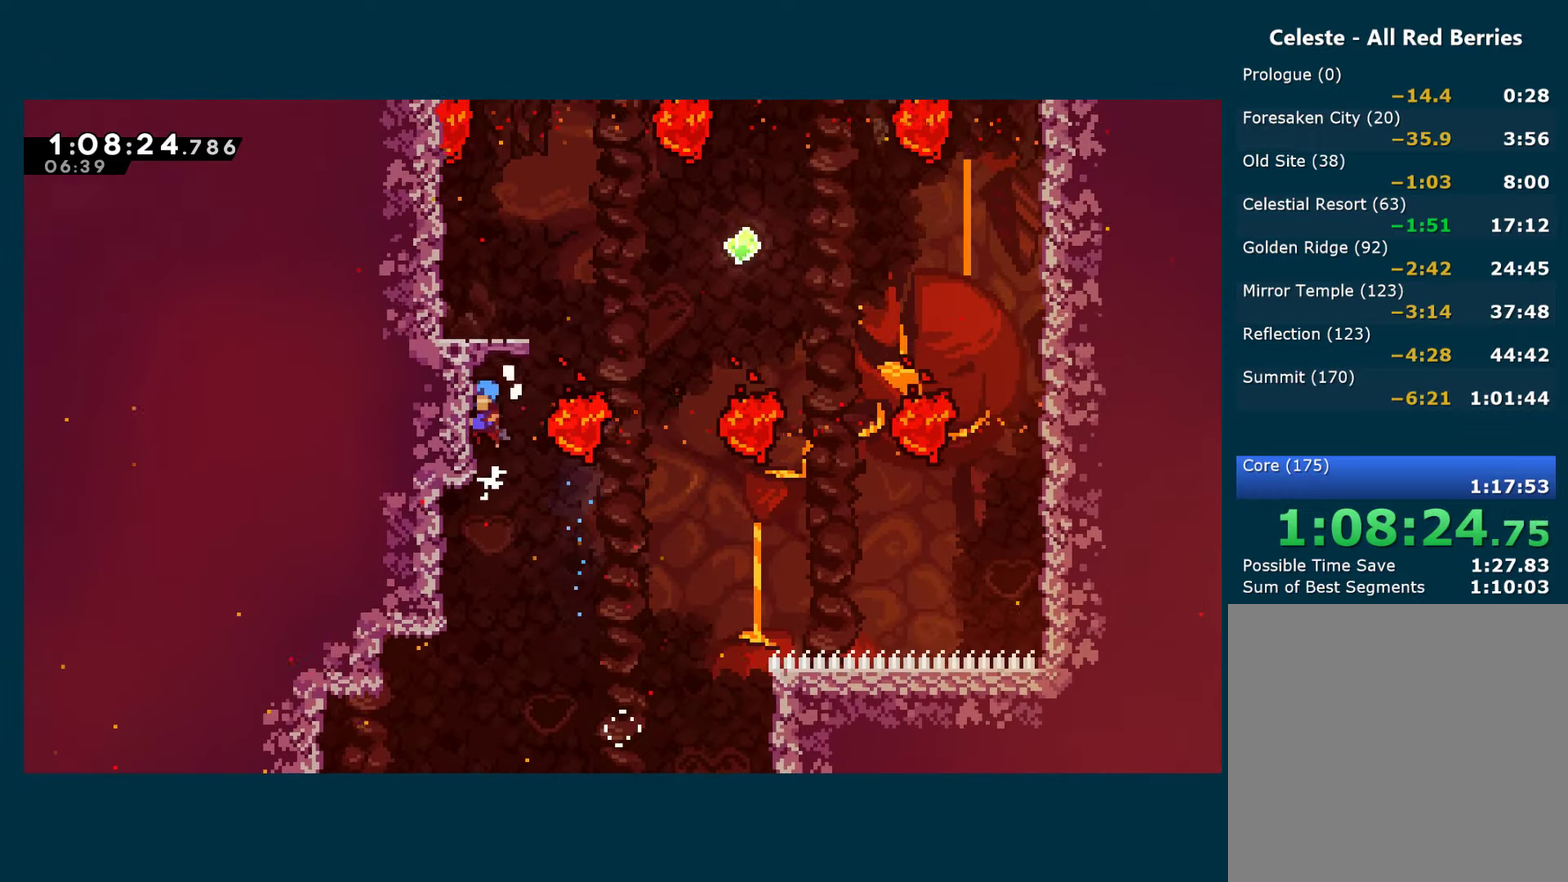
{"buttons": ["DPAD_RIGHT"], "left_stick": "center", "right_stick": "center", "events": [[50, "A", "down"], [300, "DPAD_UP", "up"], [334, "DPAD_LEFT", "up"], [350, "A", "up"], [367, "DPAD_RIGHT", "down"], [400, "R1", "up"]]}
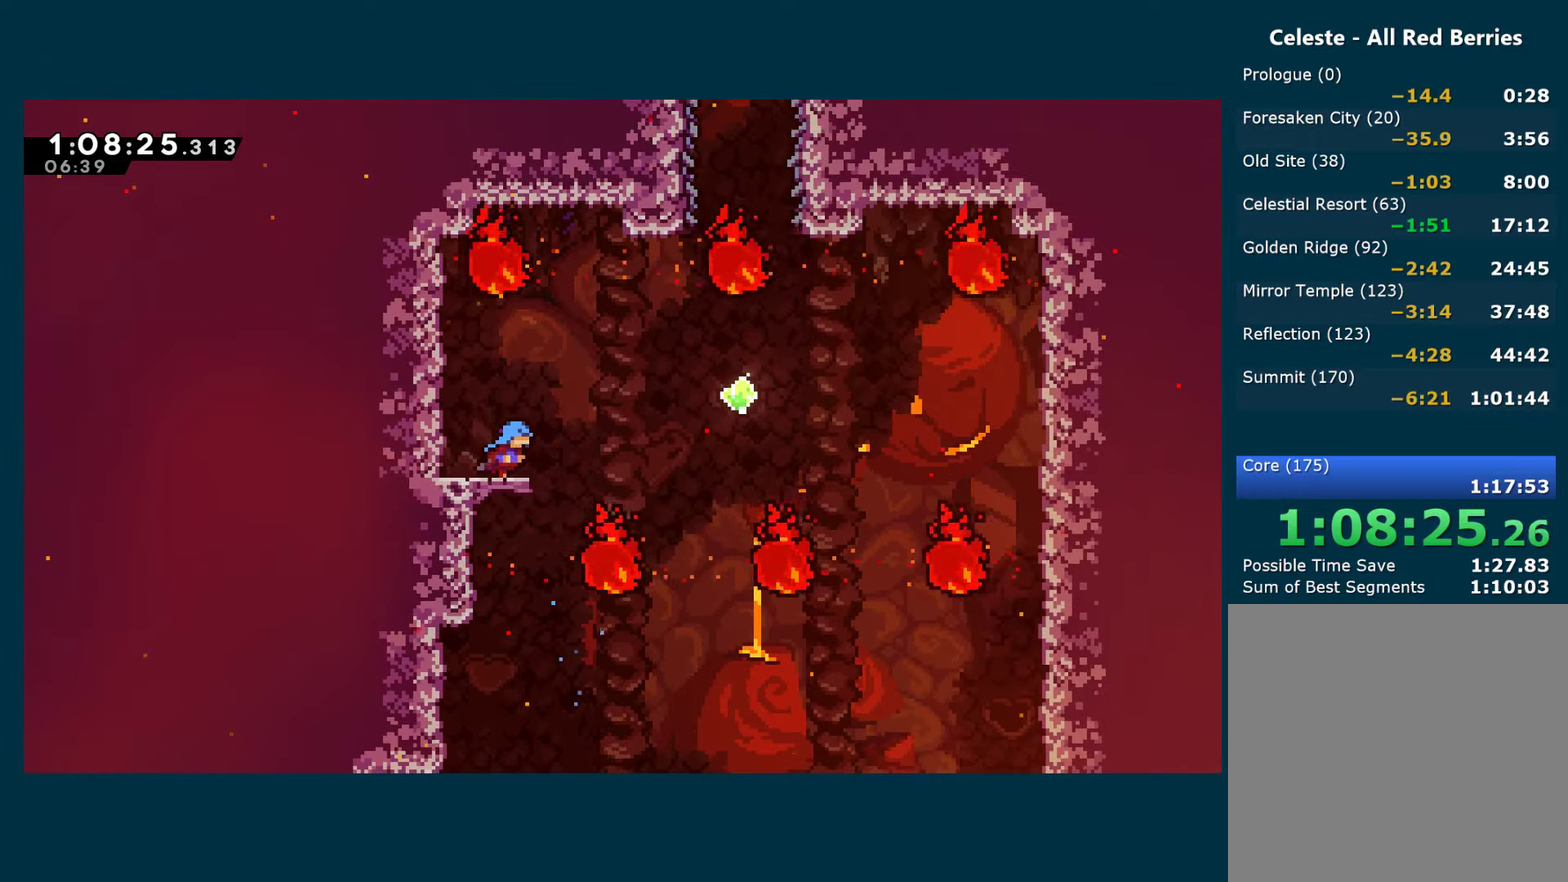
{"buttons": ["A", "DPAD_RIGHT"], "left_stick": "center", "right_stick": "center", "events": [[167, "A", "down"]]}
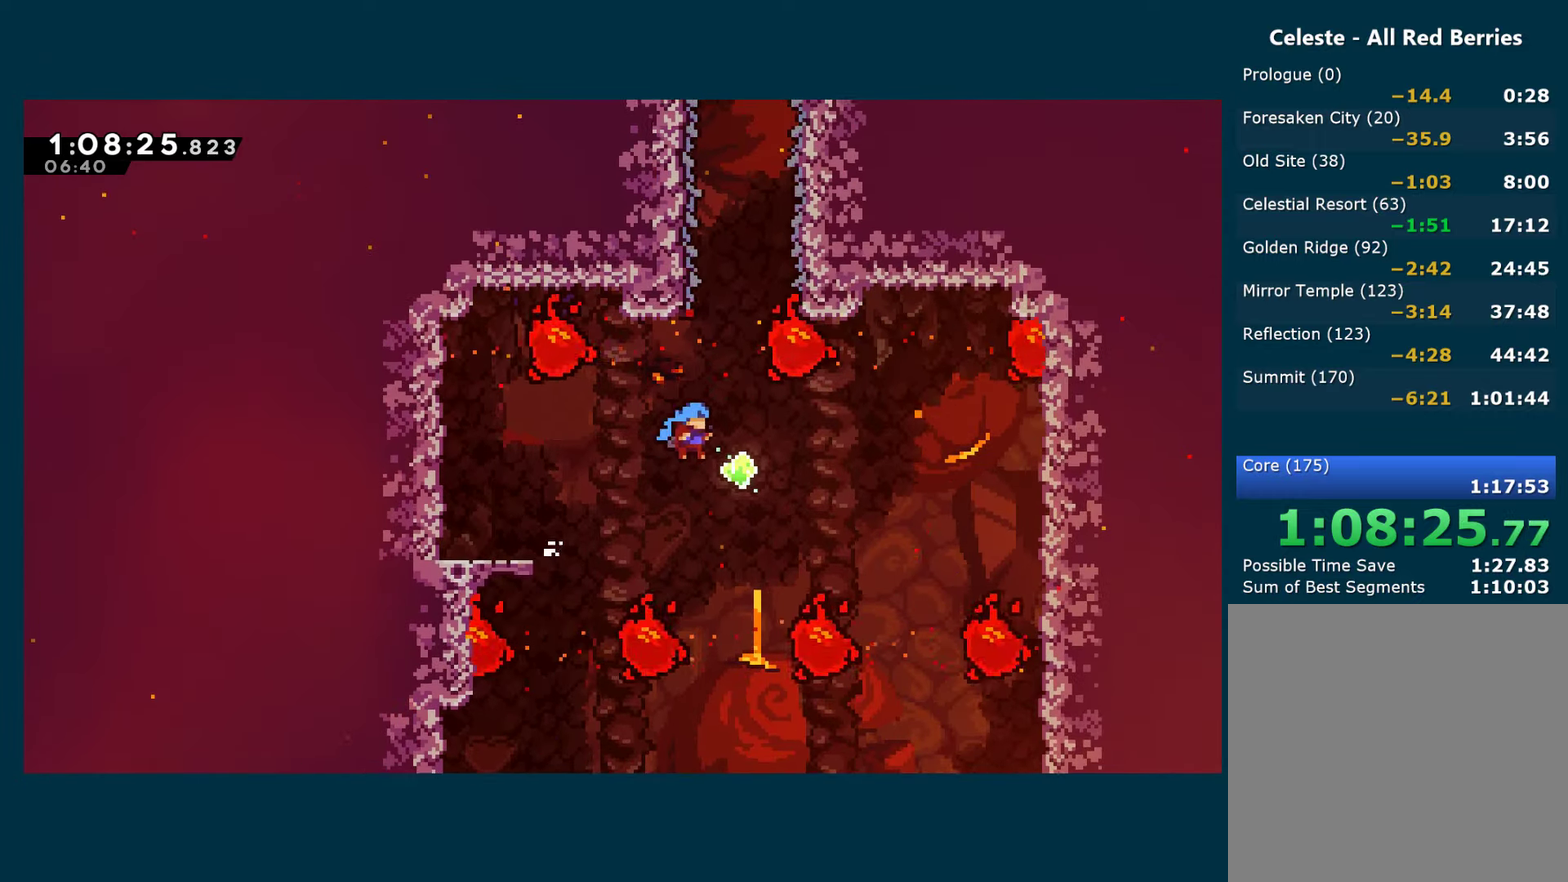
{"buttons": ["X", "DPAD_UP"], "left_stick": "center", "right_stick": "center", "events": [[150, "A", "up"], [200, "DPAD_UP", "down"], [217, "DPAD_RIGHT", "up"], [267, "X", "down"], [400, "X", "up"], [500, "X", "down"]]}
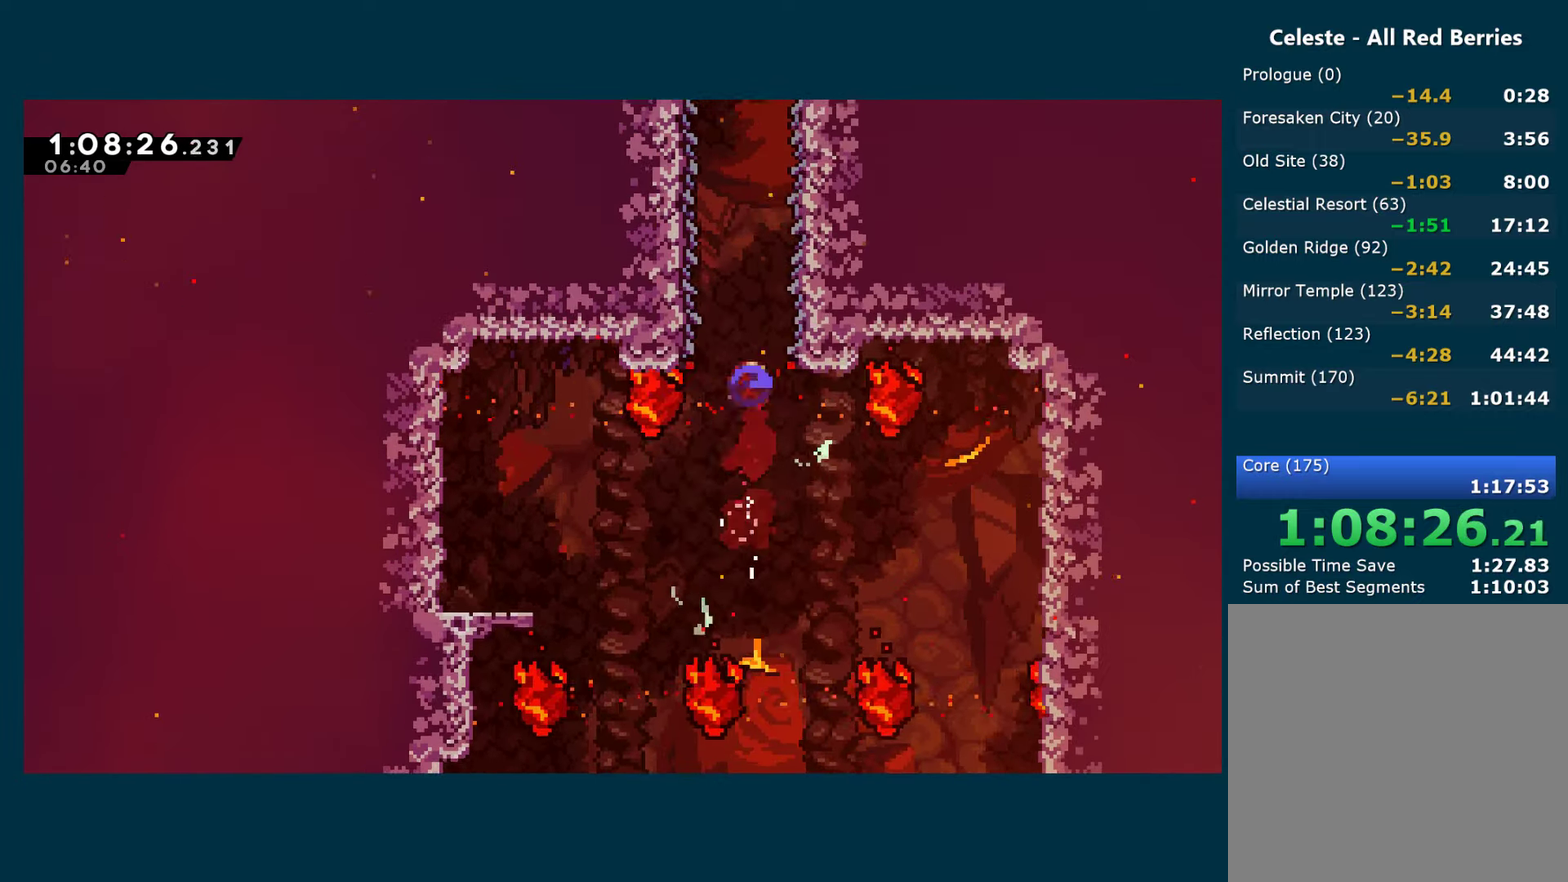
{"buttons": ["R1", "DPAD_LEFT"], "left_stick": "center", "right_stick": "center", "events": [[67, "DPAD_LEFT", "down"], [84, "X", "up"], [134, "R1", "down"], [184, "DPAD_UP", "up"], [317, "A", "down"], [483, "A", "up"]]}
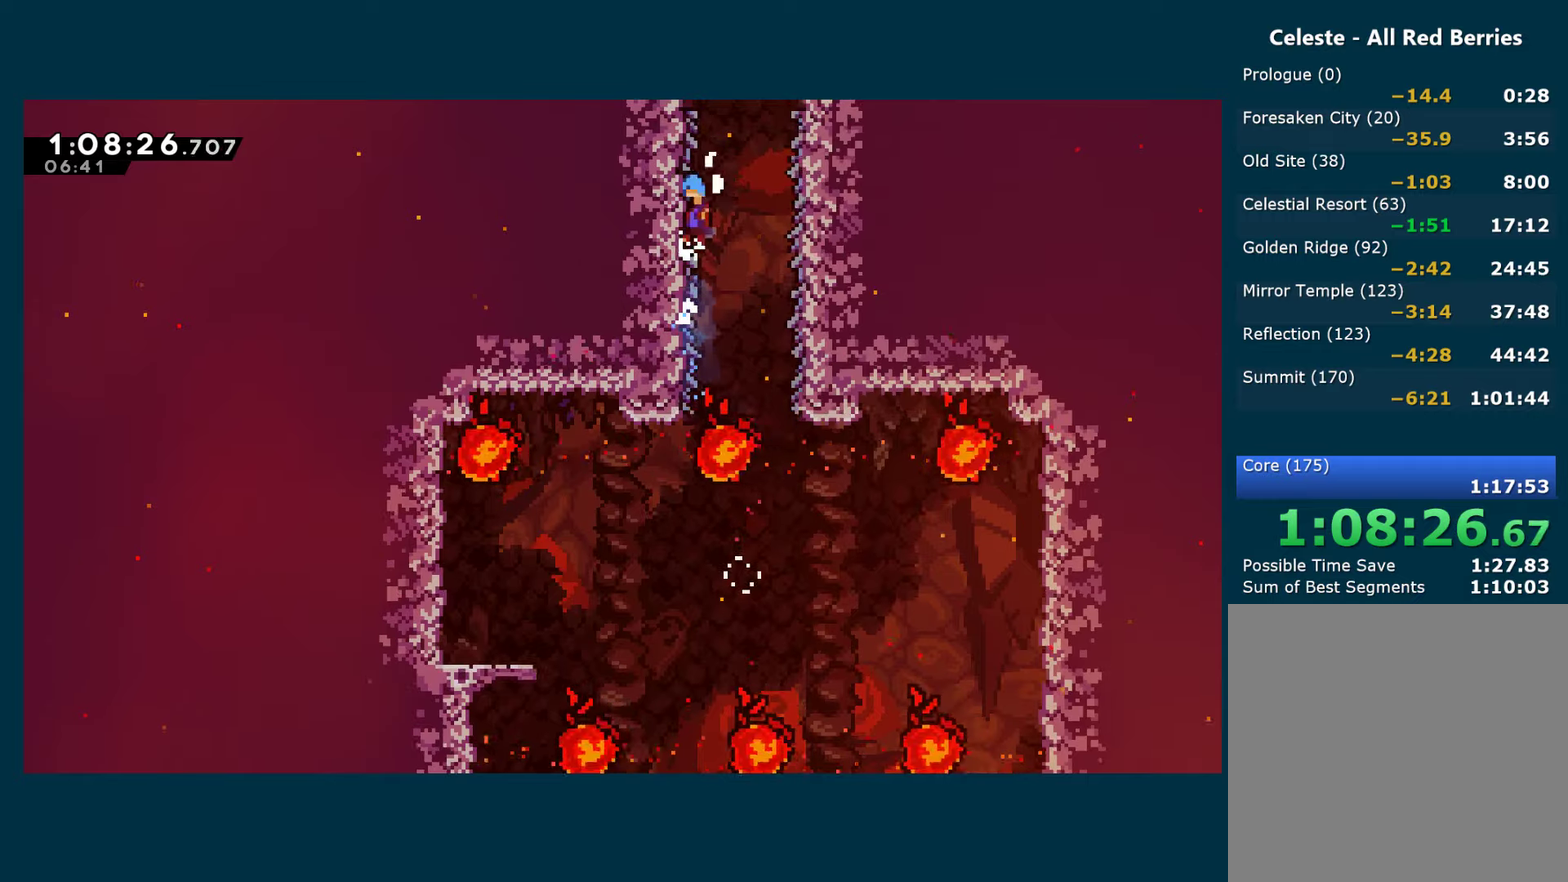
{"buttons": ["A", "R1"], "left_stick": "center", "right_stick": "center", "events": [[16, "A", "down"], [150, "A", "up"], [183, "A", "down"], [333, "A", "up"], [350, "DPAD_LEFT", "up"], [366, "A", "down"]]}
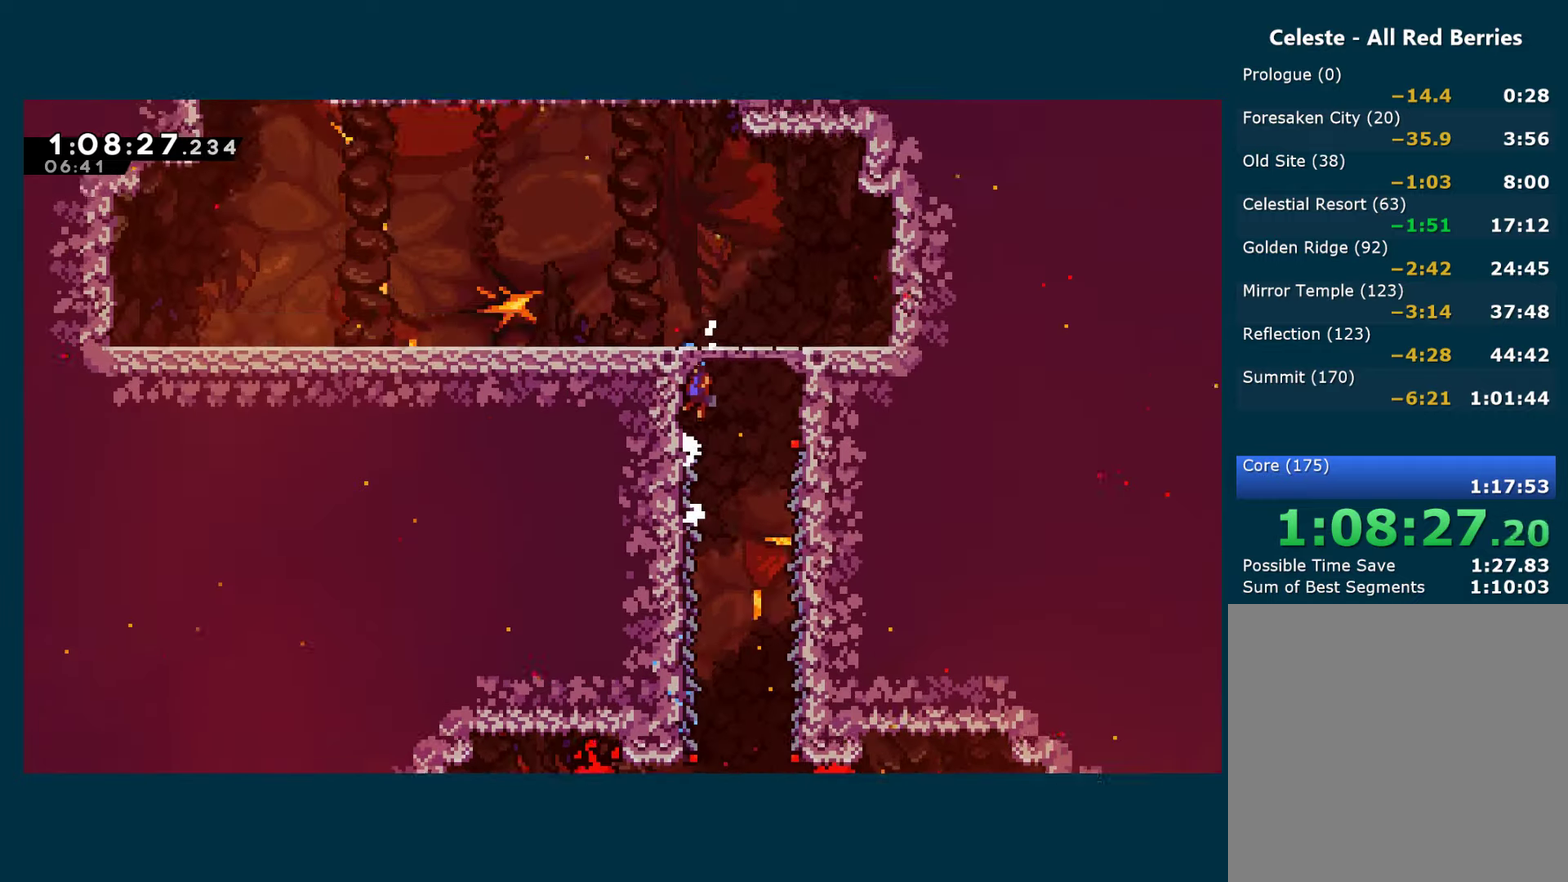
{"buttons": ["DPAD_LEFT"], "left_stick": "center", "right_stick": "center", "events": [[16, "A", "up"], [183, "R1", "up"], [450, "DPAD_LEFT", "down"]]}
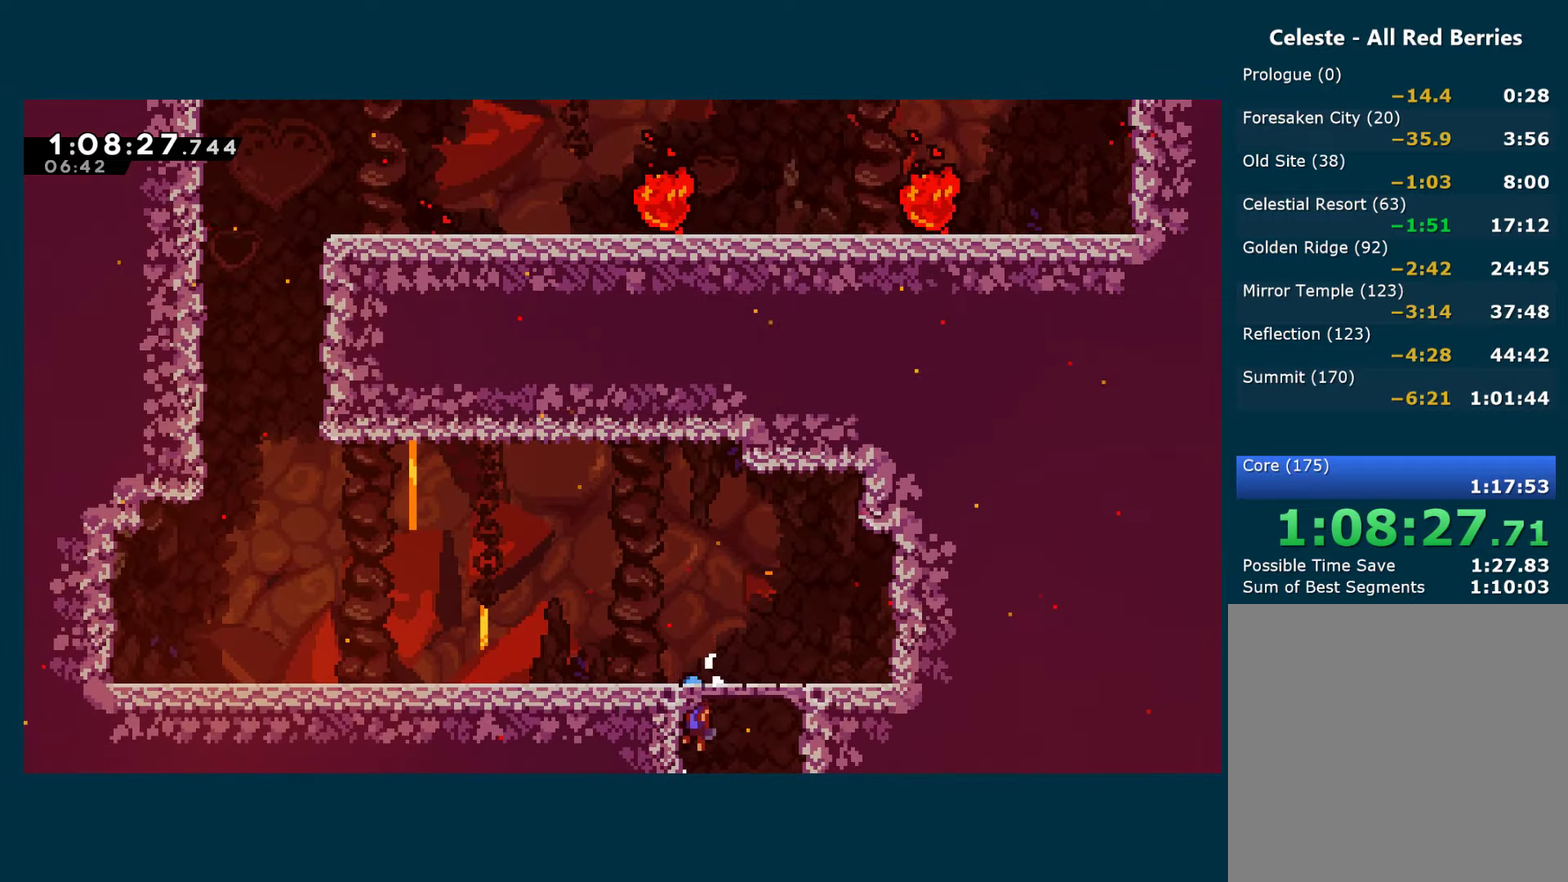
{"buttons": ["DPAD_LEFT"], "left_stick": "center", "right_stick": "center", "events": []}
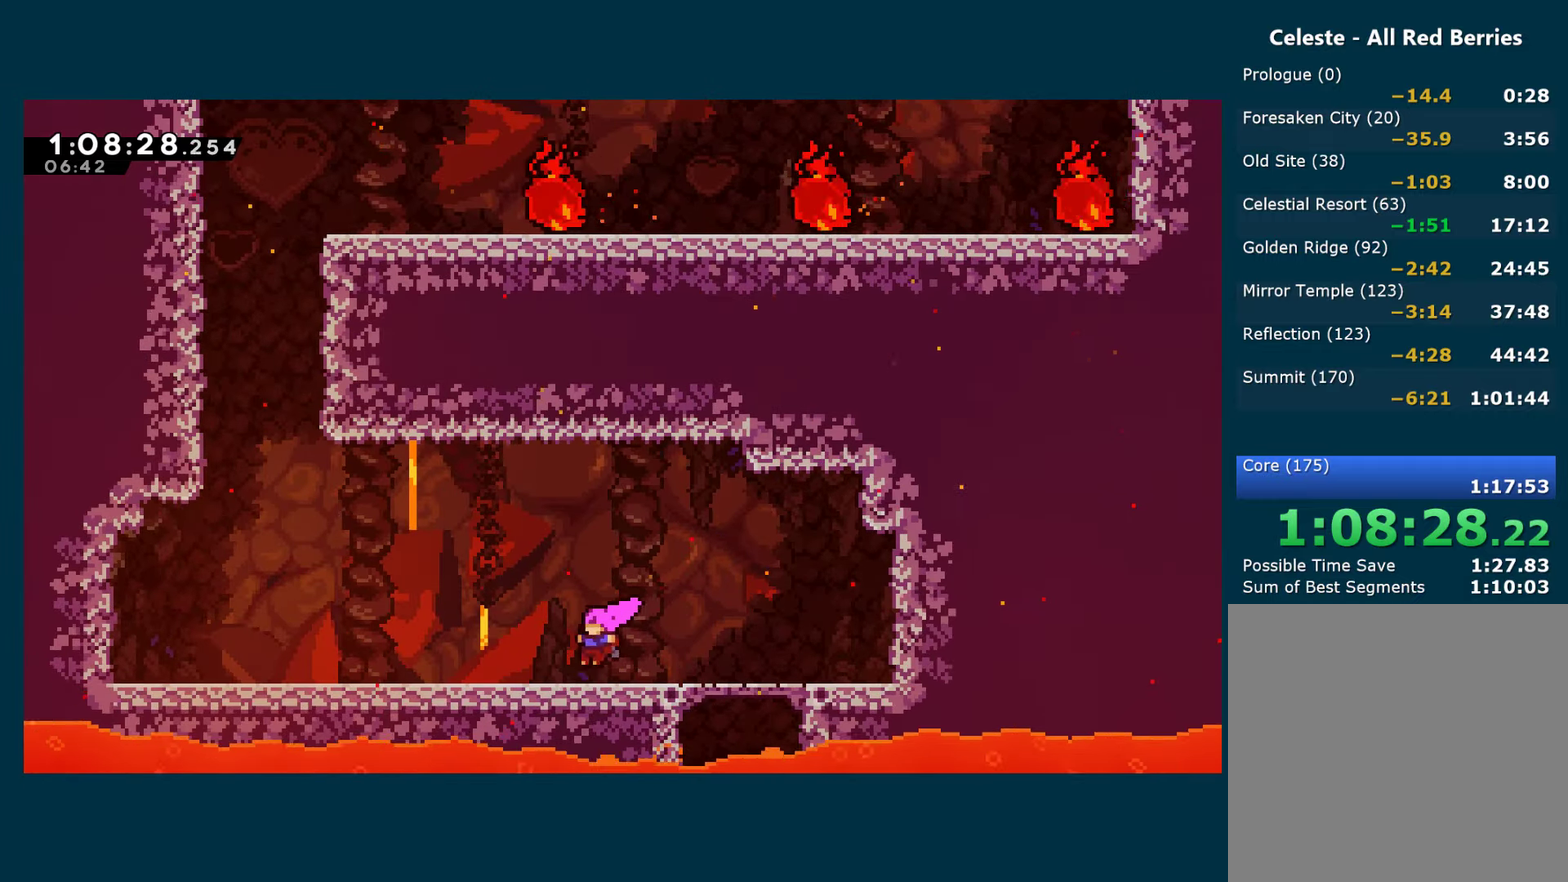
{"buttons": ["A", "DPAD_LEFT"], "left_stick": "center", "right_stick": "center", "events": [[483, "A", "down"]]}
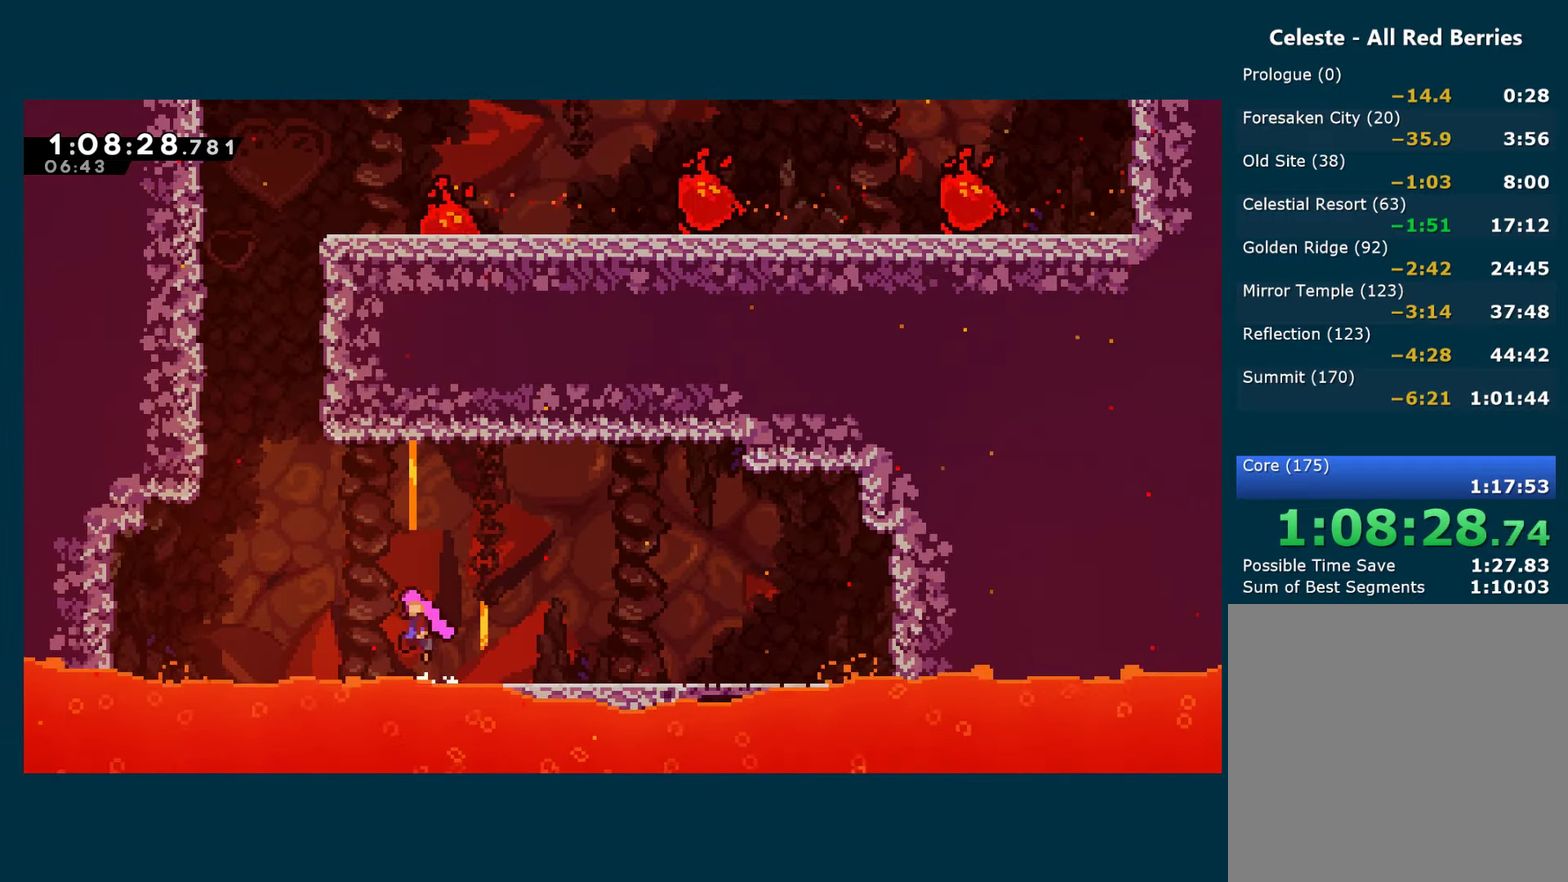
{"buttons": ["X", "DPAD_UP"], "left_stick": "center", "right_stick": "center", "events": [[300, "DPAD_UP", "down"], [333, "X", "down"], [350, "DPAD_LEFT", "up"], [366, "A", "up"]]}
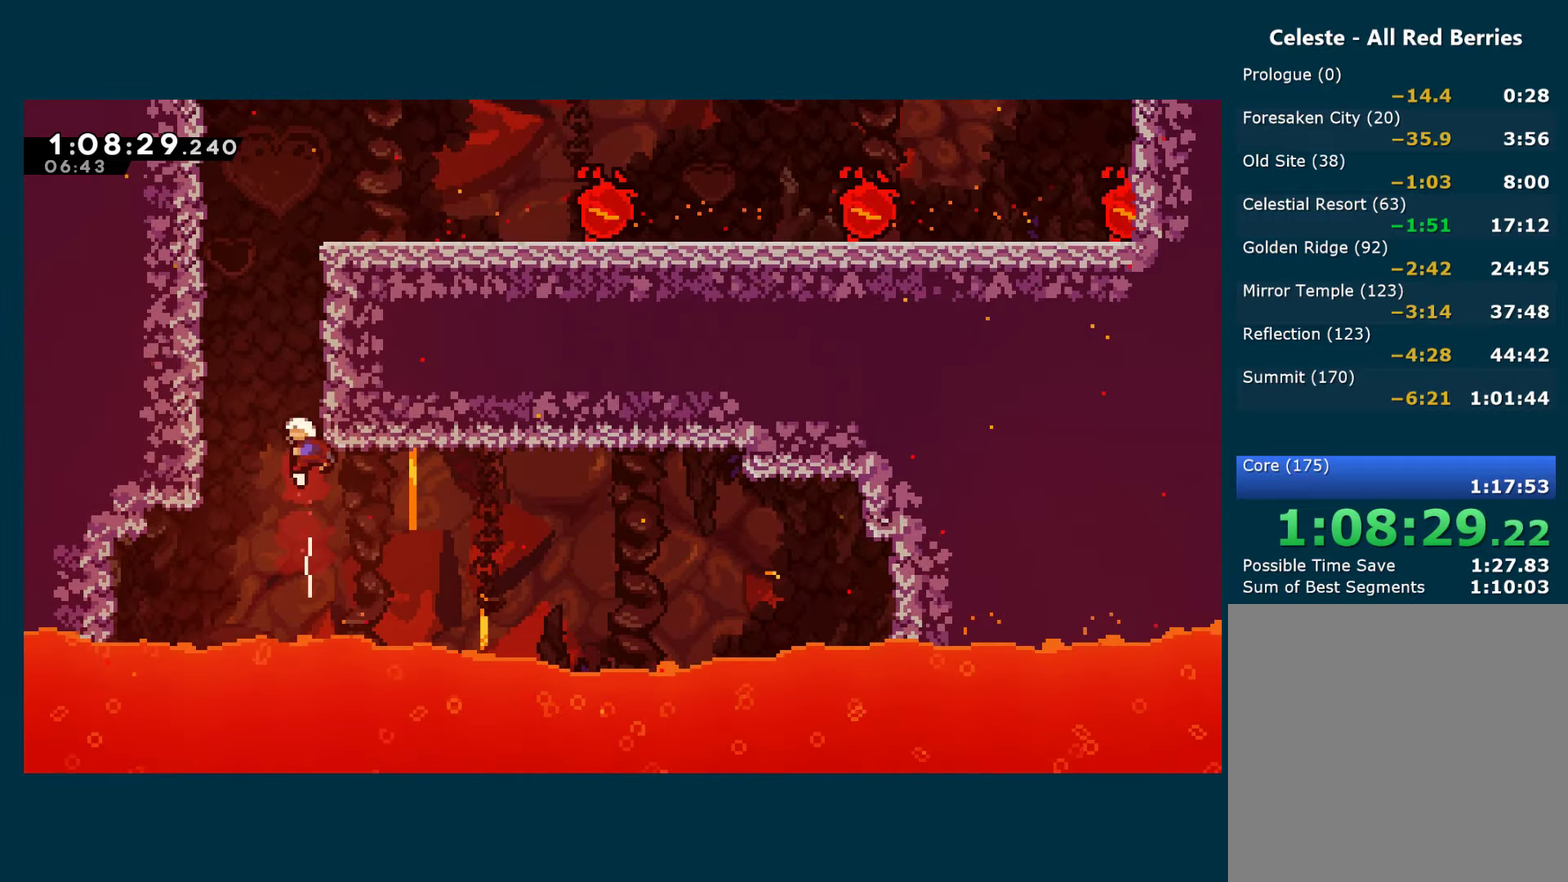
{"buttons": ["DPAD_RIGHT"], "left_stick": "center", "right_stick": "center", "events": [[83, "DPAD_LEFT", "down"], [100, "A", "down"], [100, "DPAD_UP", "up"], [316, "DPAD_LEFT", "up"], [366, "DPAD_RIGHT", "down"], [433, "DPAD_UP", "down"], [466, "A", "up"], [483, "DPAD_UP", "up"], [483, "X", "up"]]}
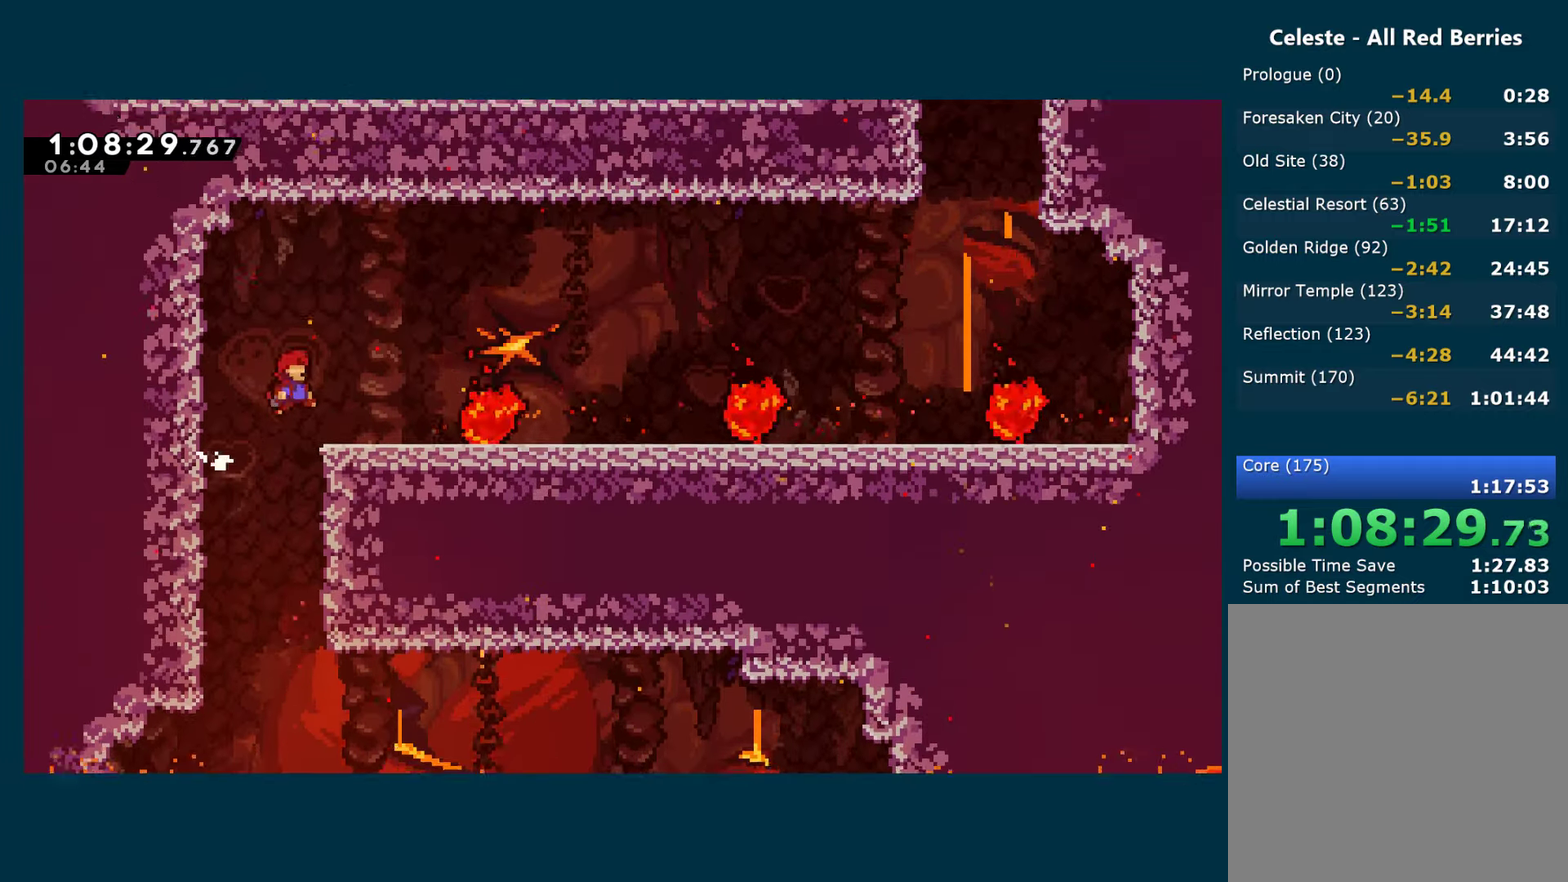
{"buttons": ["DPAD_RIGHT"], "left_stick": "center", "right_stick": "center", "events": [[216, "A", "down"], [283, "A", "up"]]}
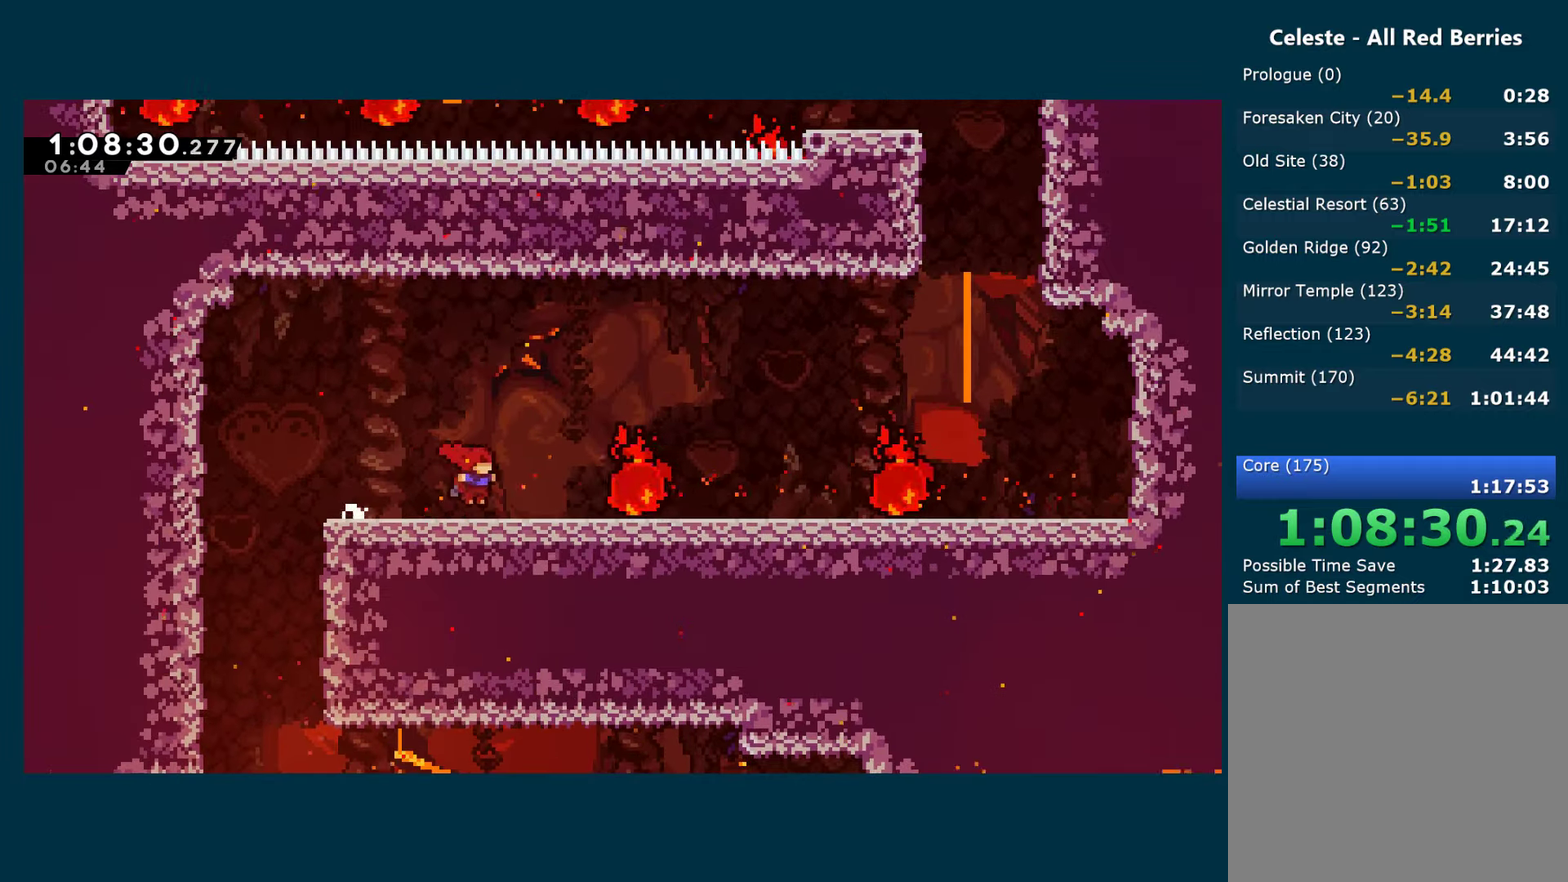
{"buttons": ["DPAD_RIGHT"], "left_stick": "center", "right_stick": "center", "events": [[50, "A", "down"], [216, "A", "up"]]}
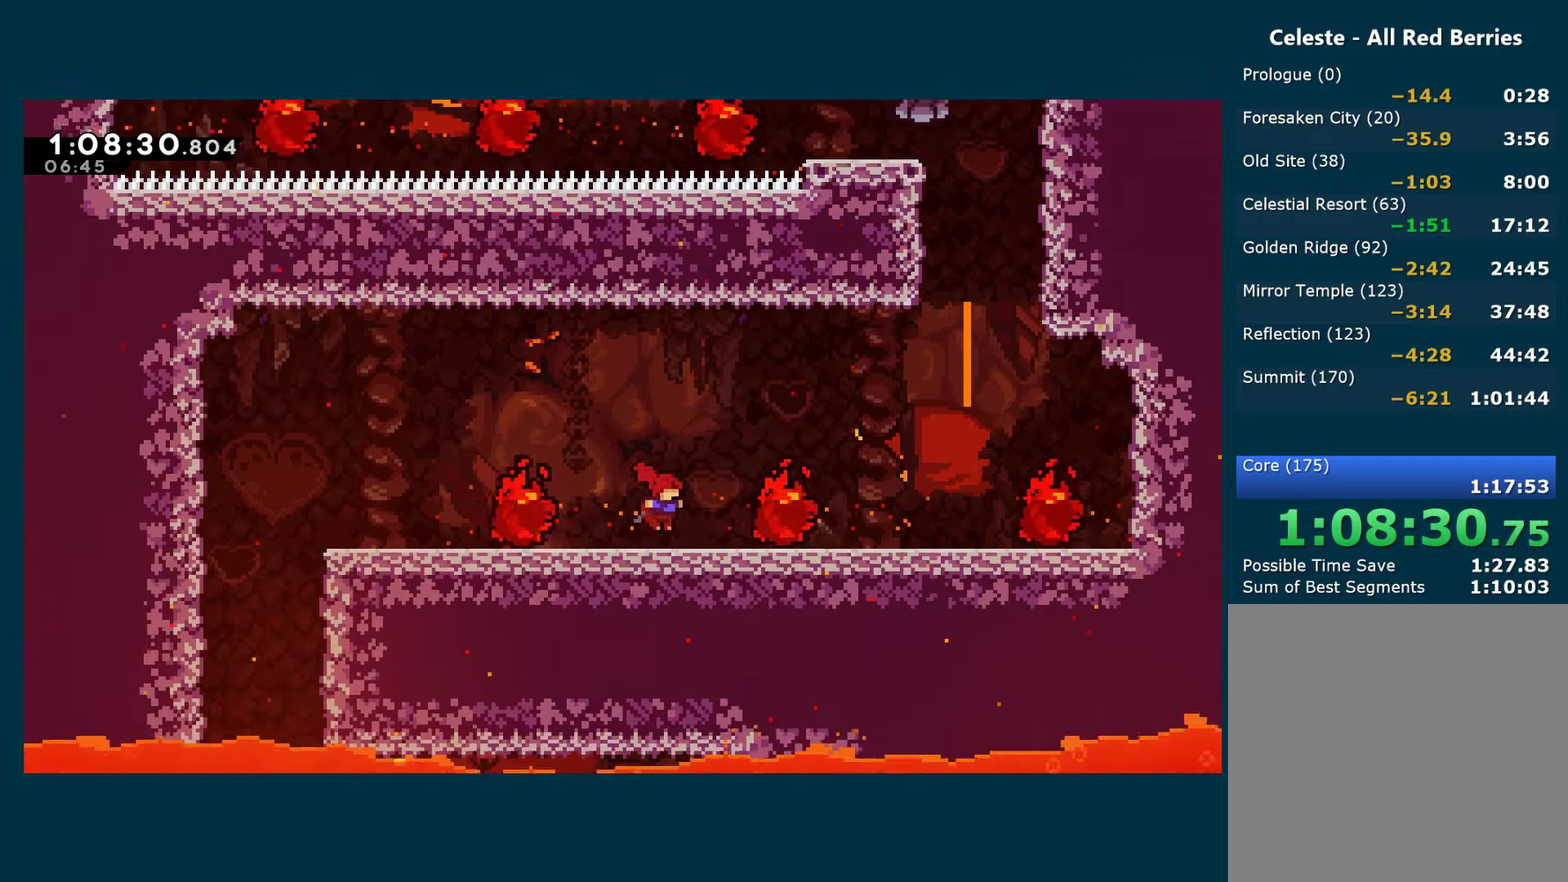
{"buttons": ["A", "DPAD_RIGHT"], "left_stick": "center", "right_stick": "center", "events": [[16, "A", "down"], [166, "A", "up"], [433, "A", "down"]]}
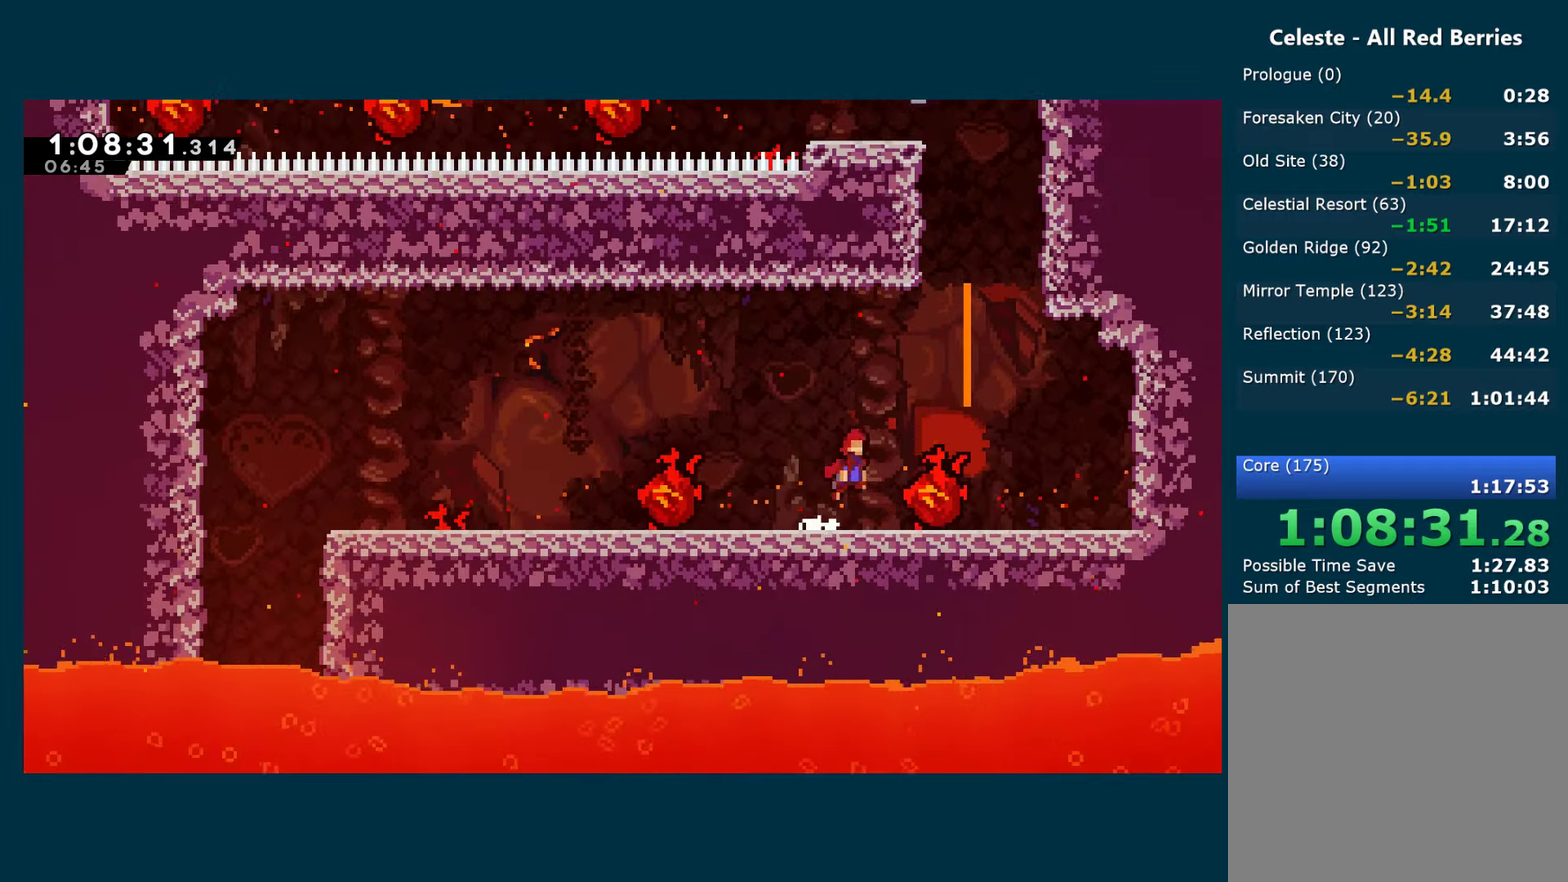
{"buttons": ["X", "DPAD_UP"], "left_stick": "center", "right_stick": "center", "events": [[233, "DPAD_UP", "down"], [250, "DPAD_RIGHT", "up"], [266, "X", "down"], [300, "A", "up"]]}
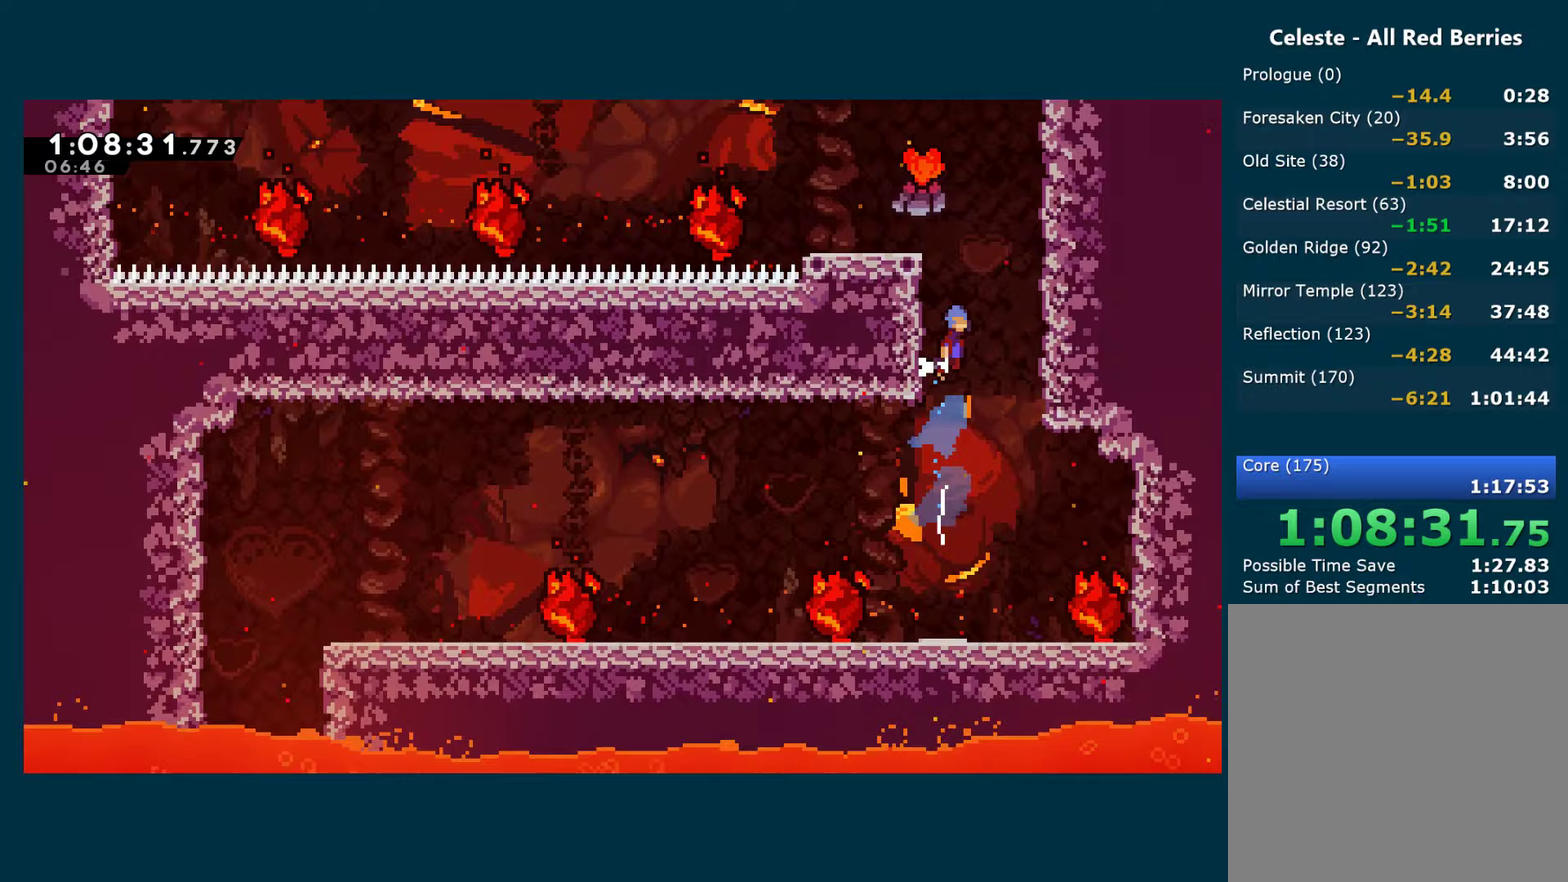
{"buttons": ["DPAD_LEFT"], "left_stick": "center", "right_stick": "center", "events": [[17, "A", "down"], [33, "DPAD_RIGHT", "down"], [33, "DPAD_UP", "up"], [183, "DPAD_RIGHT", "up"], [183, "DPAD_UP", "down"], [233, "DPAD_LEFT", "down"], [233, "DPAD_UP", "up"], [367, "A", "up"], [367, "X", "up"]]}
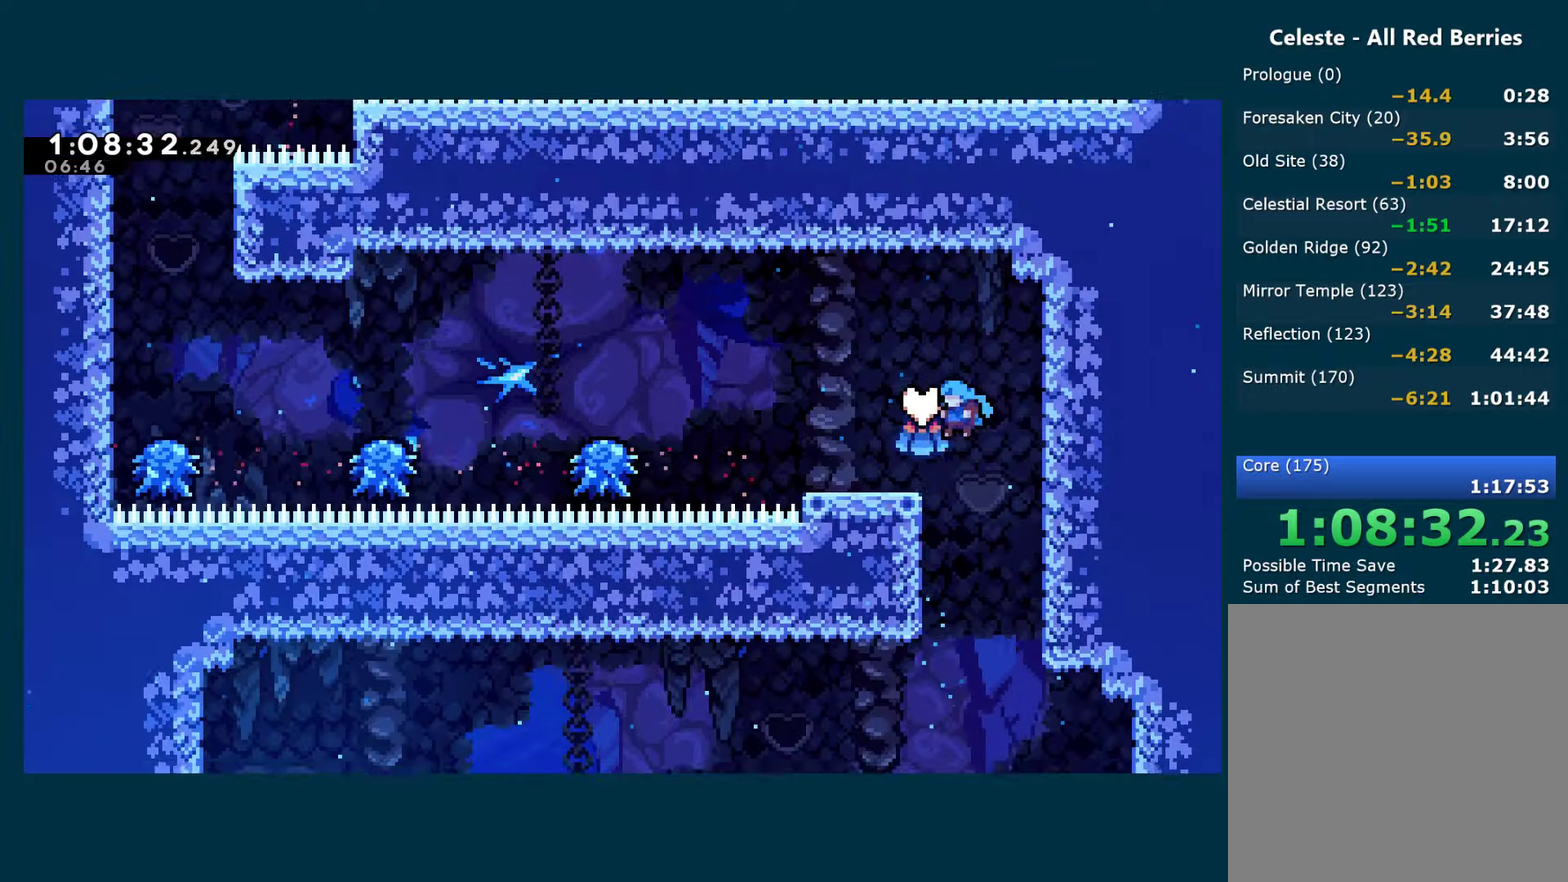
{"buttons": ["A", "DPAD_LEFT"], "left_stick": "center", "right_stick": "center", "events": [[367, "A", "down"]]}
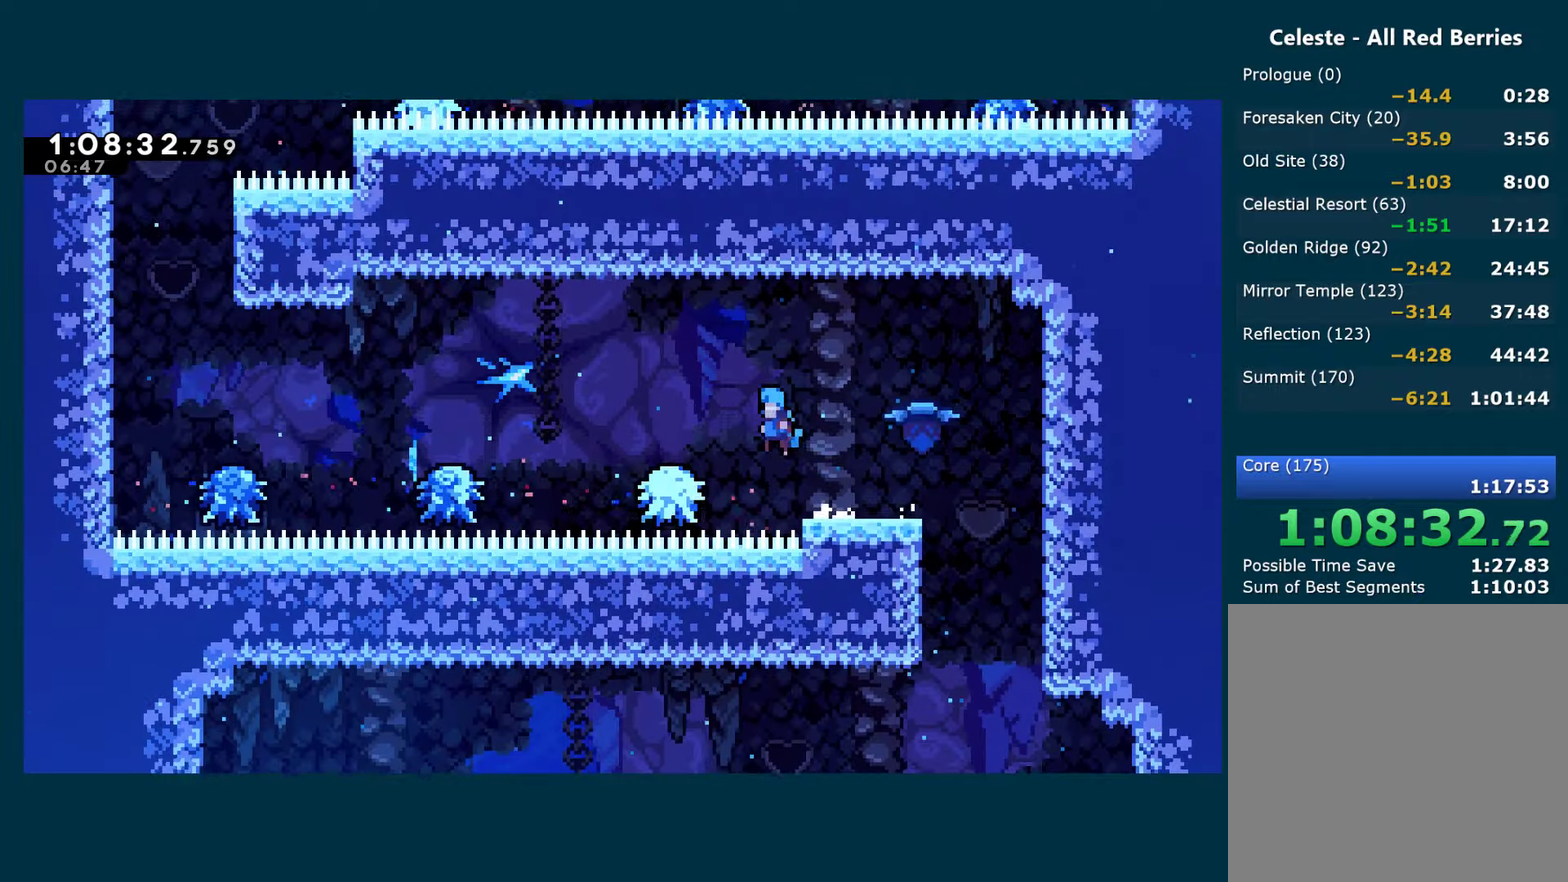
{"buttons": ["DPAD_LEFT"], "left_stick": "center", "right_stick": "center", "events": [[17, "A", "up"], [217, "A", "down"], [333, "A", "up"]]}
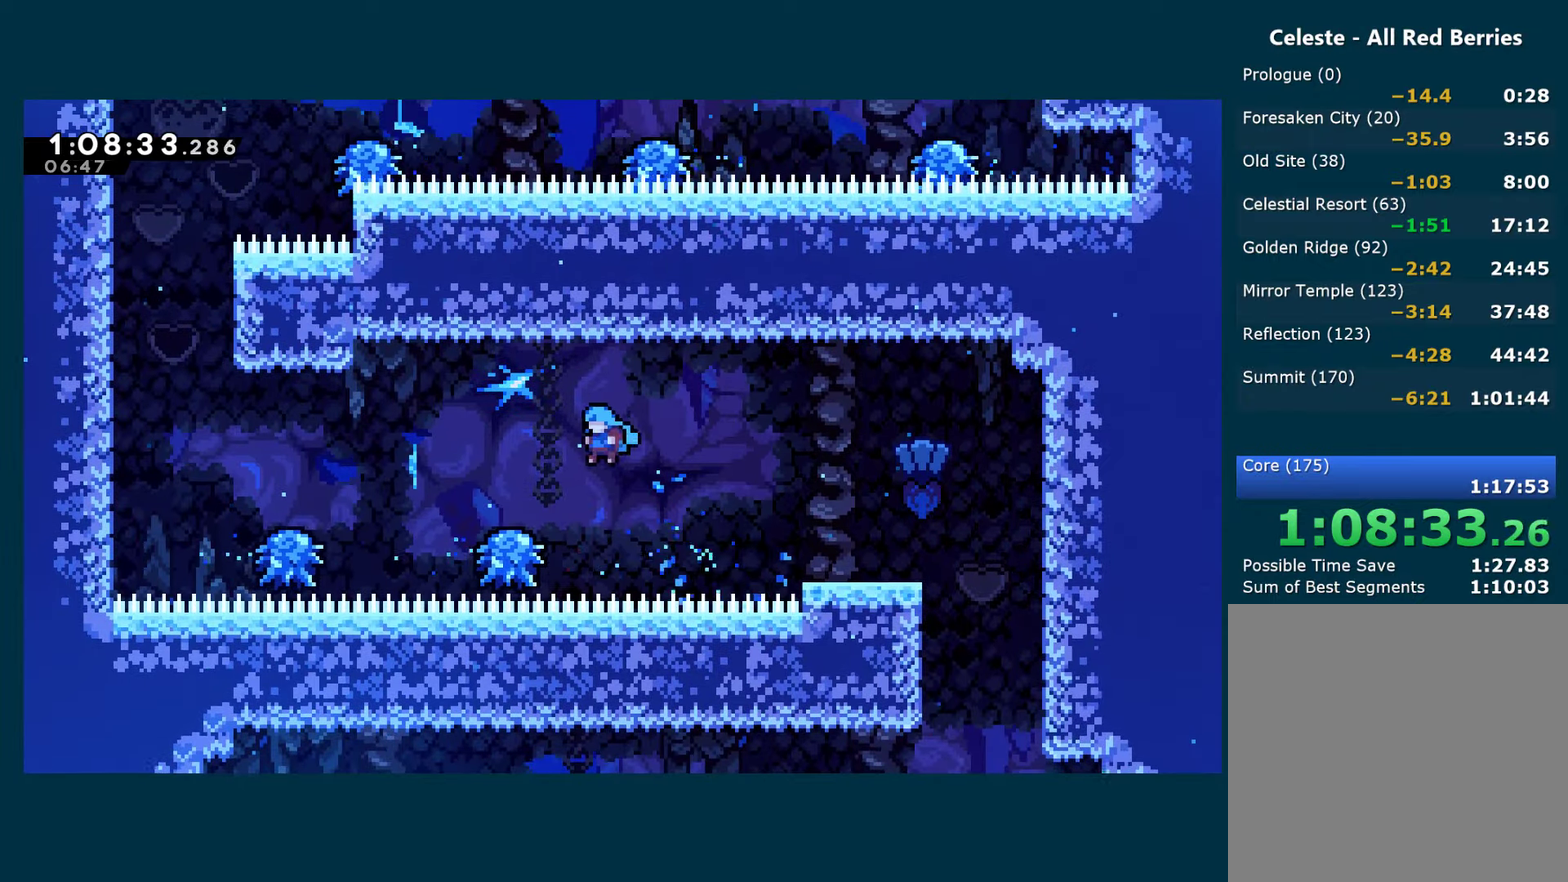
{"buttons": ["DPAD_LEFT"], "left_stick": "center", "right_stick": "center", "events": [[167, "A", "down"], [317, "A", "up"]]}
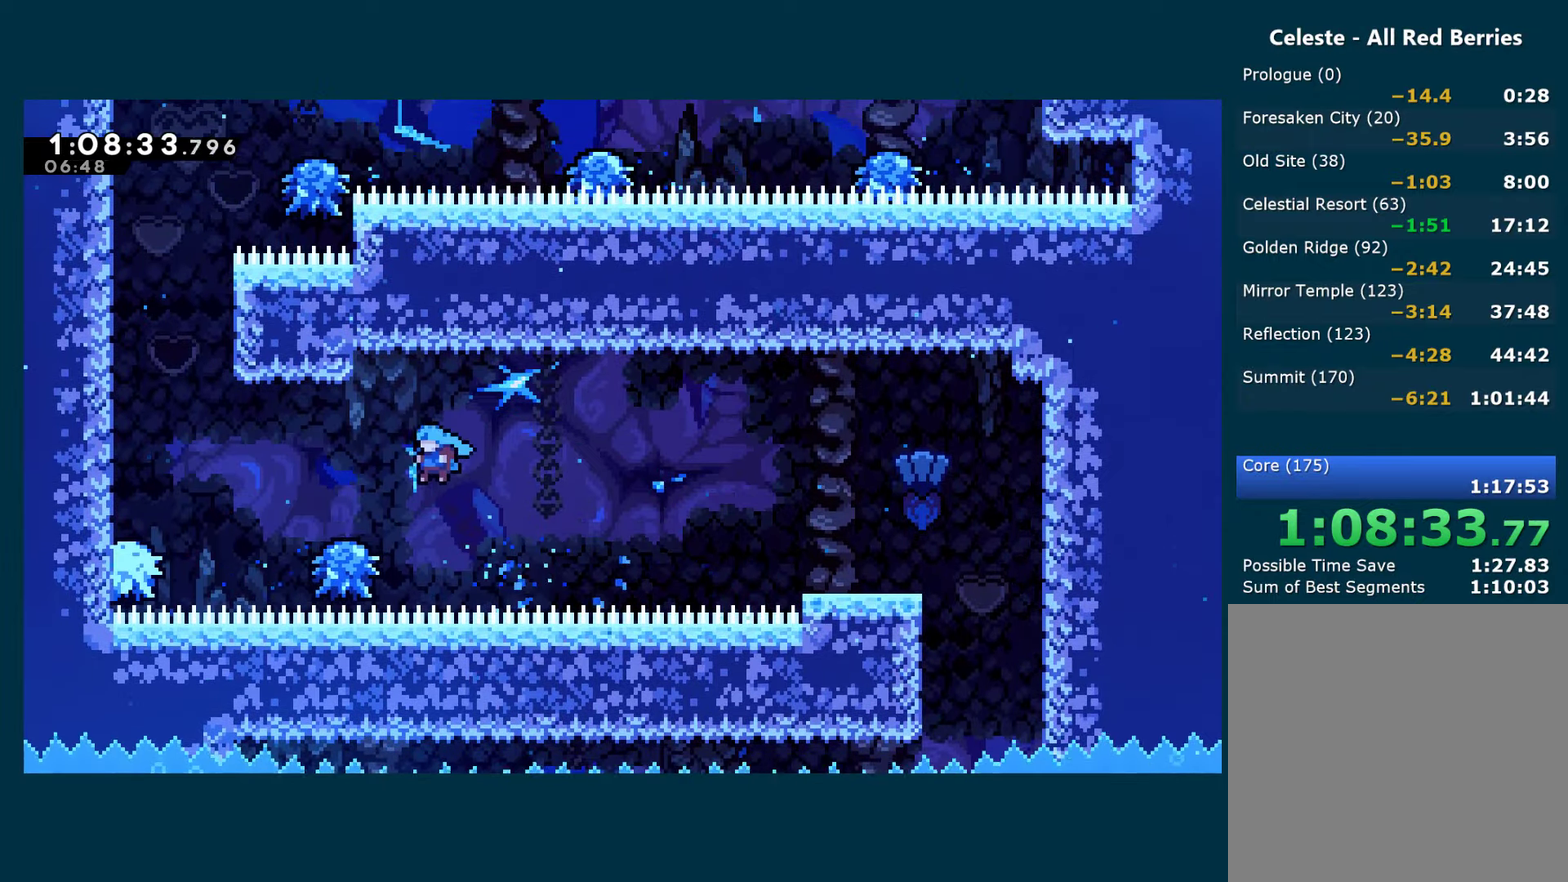
{"buttons": ["DPAD_LEFT"], "left_stick": "center", "right_stick": "center", "events": [[133, "A", "down"], [267, "A", "up"]]}
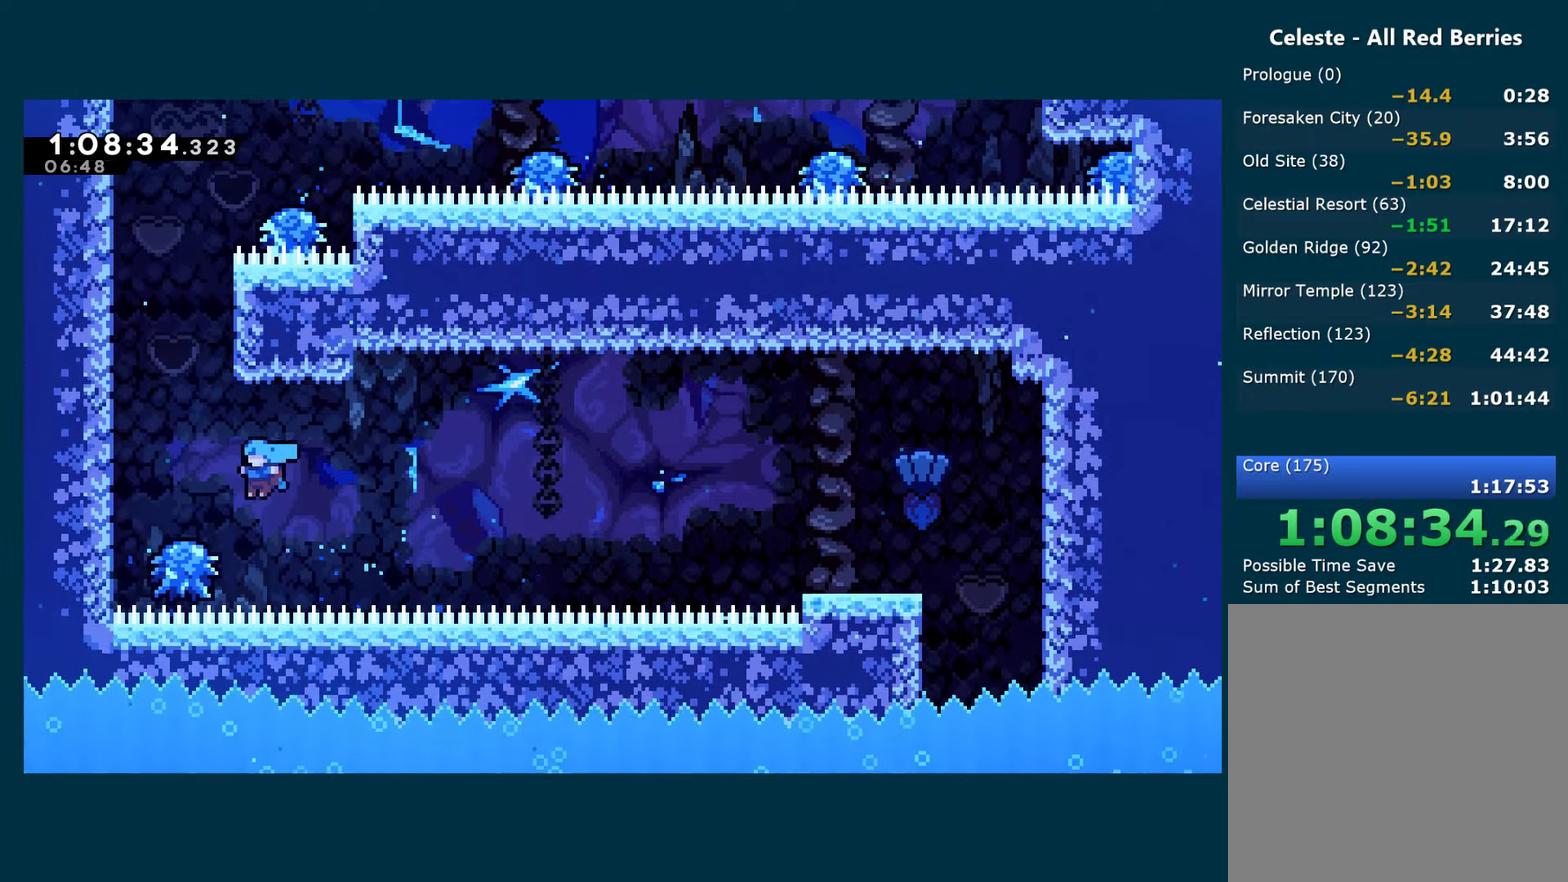
{"buttons": ["A", "R1", "DPAD_LEFT"], "left_stick": "center", "right_stick": "center", "events": [[133, "A", "down"], [333, "A", "up"], [350, "R1", "down"], [400, "A", "down"]]}